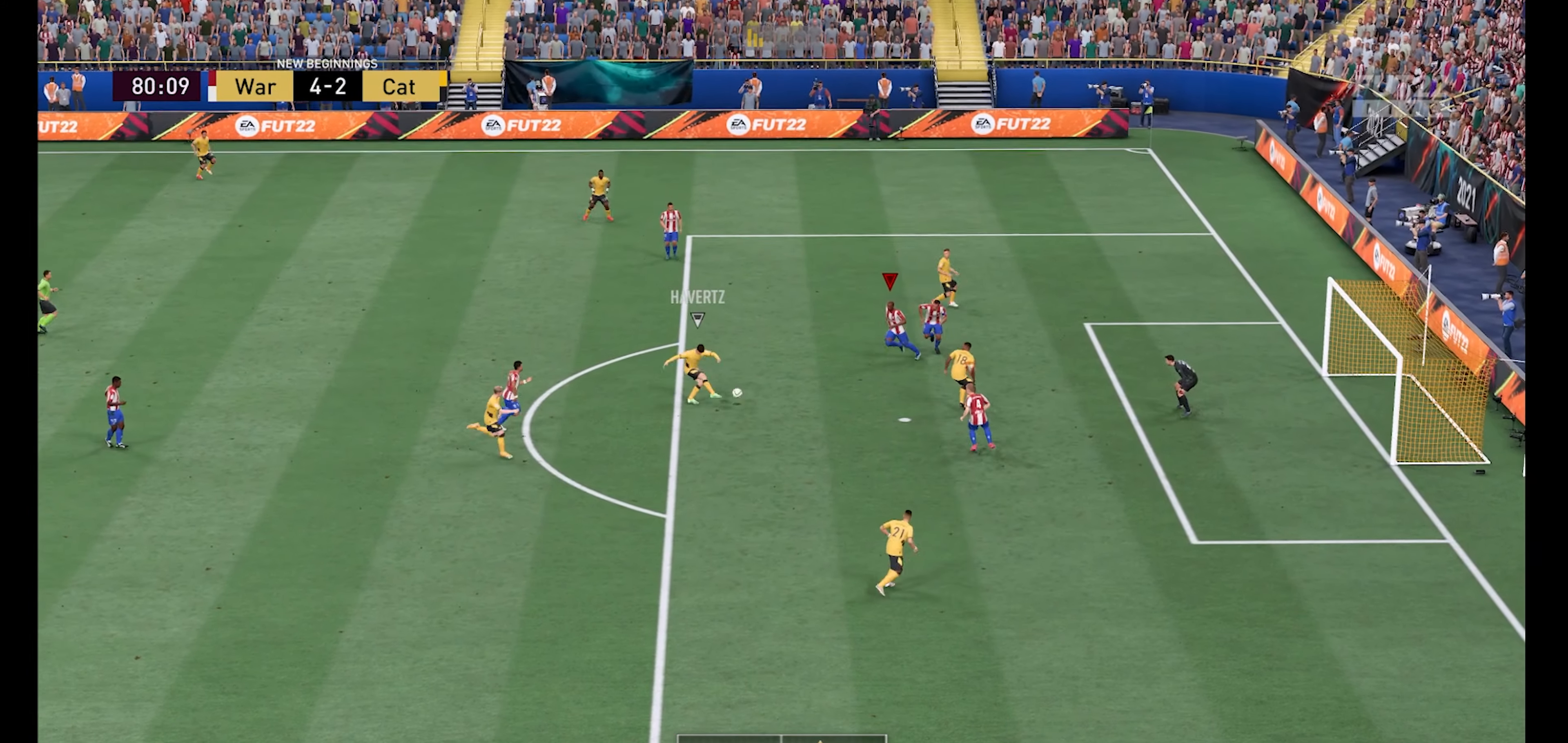
Gameplay with a controller (Xbox layout); each line is a JSON object with the inputs held at the frame after it. "events" lists button and stick changes between this image and that frame as [ms after this image, input, new state], when the widget could be followed in between.
{"buttons": ["R1"], "left_stick": "down-left", "right_stick": "center", "events": []}
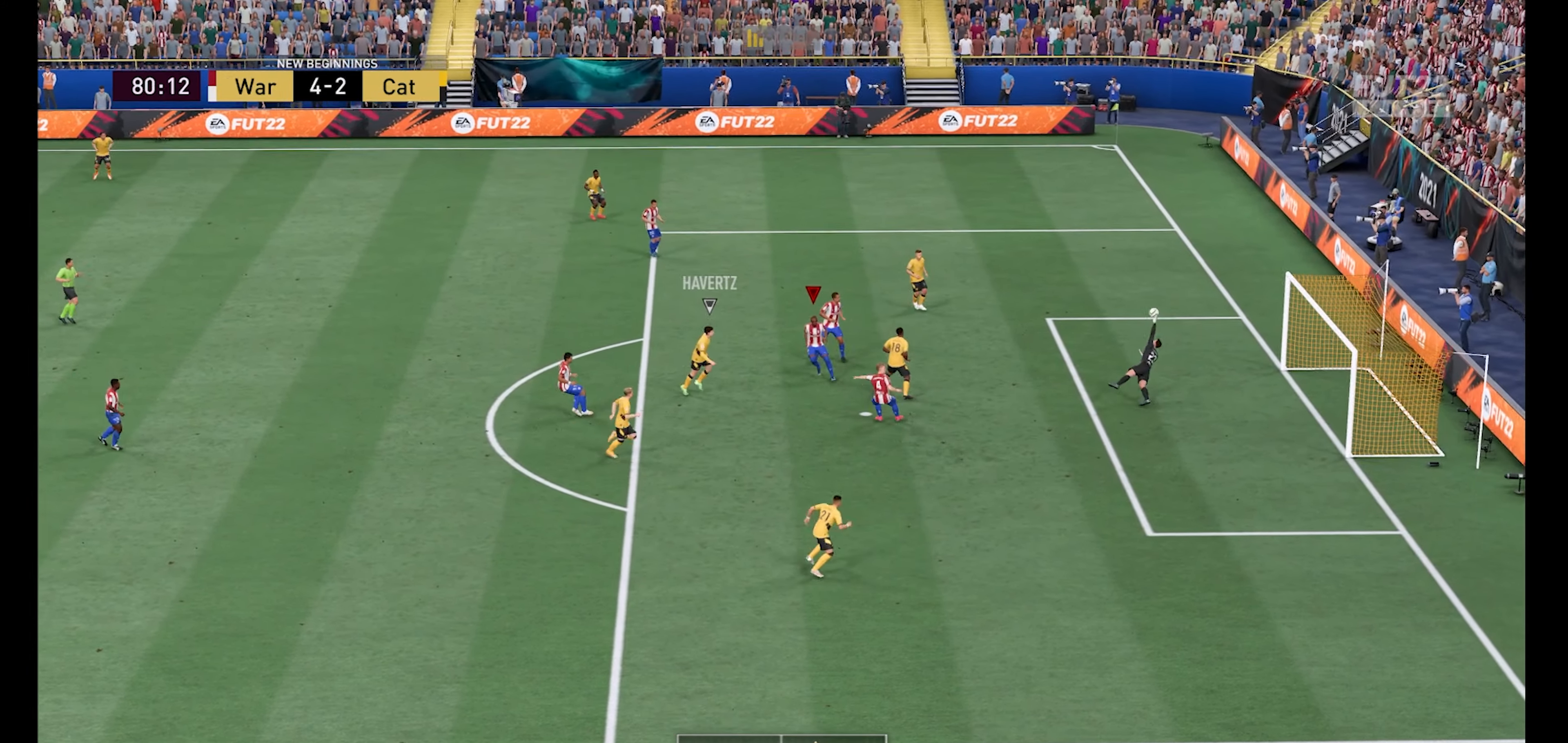
{"buttons": [], "left_stick": "down", "right_stick": "center", "events": [[400, "R1", "up"], [500, "left_stick", "down"]]}
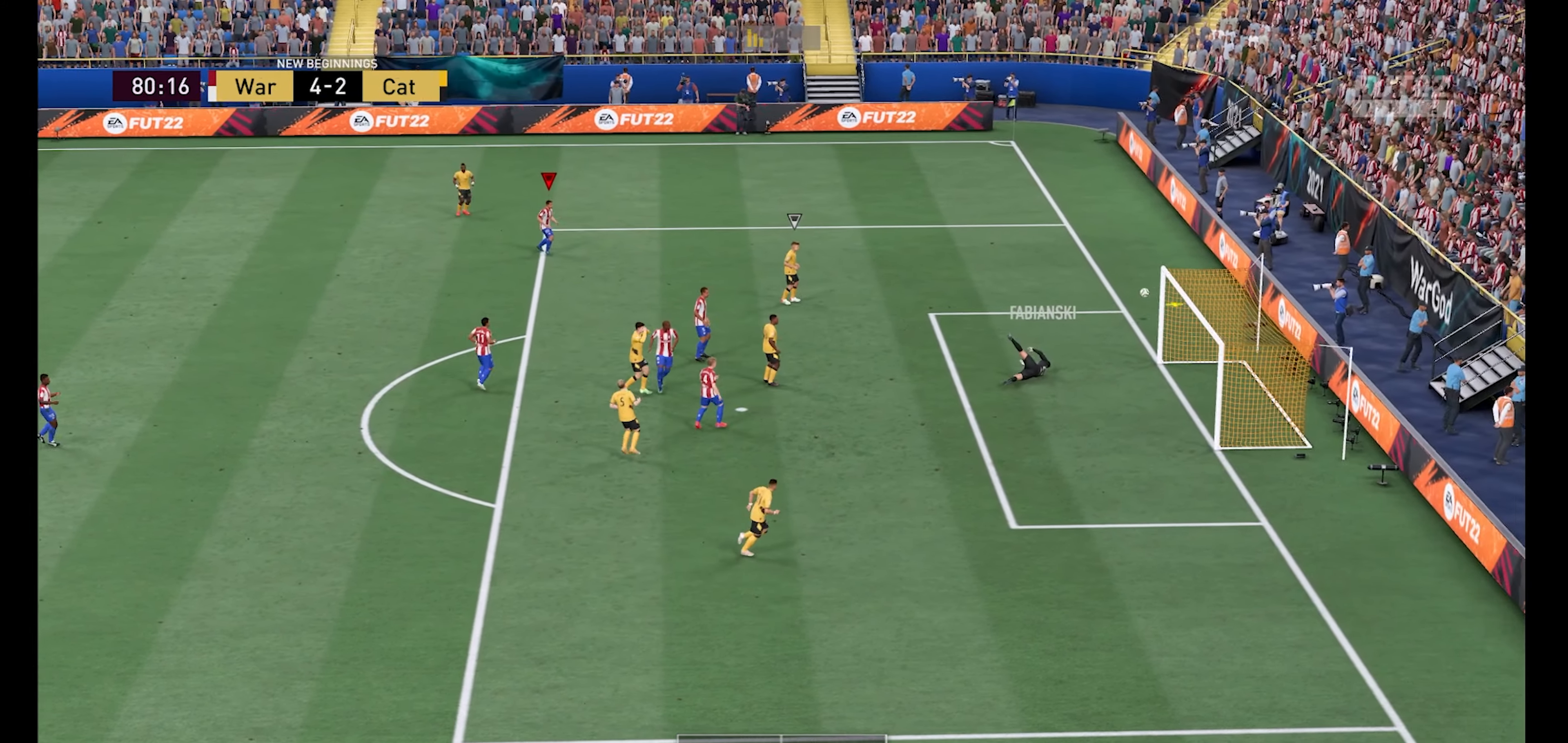
{"buttons": [], "left_stick": "center", "right_stick": "center", "events": [[333, "left_stick", "center"]]}
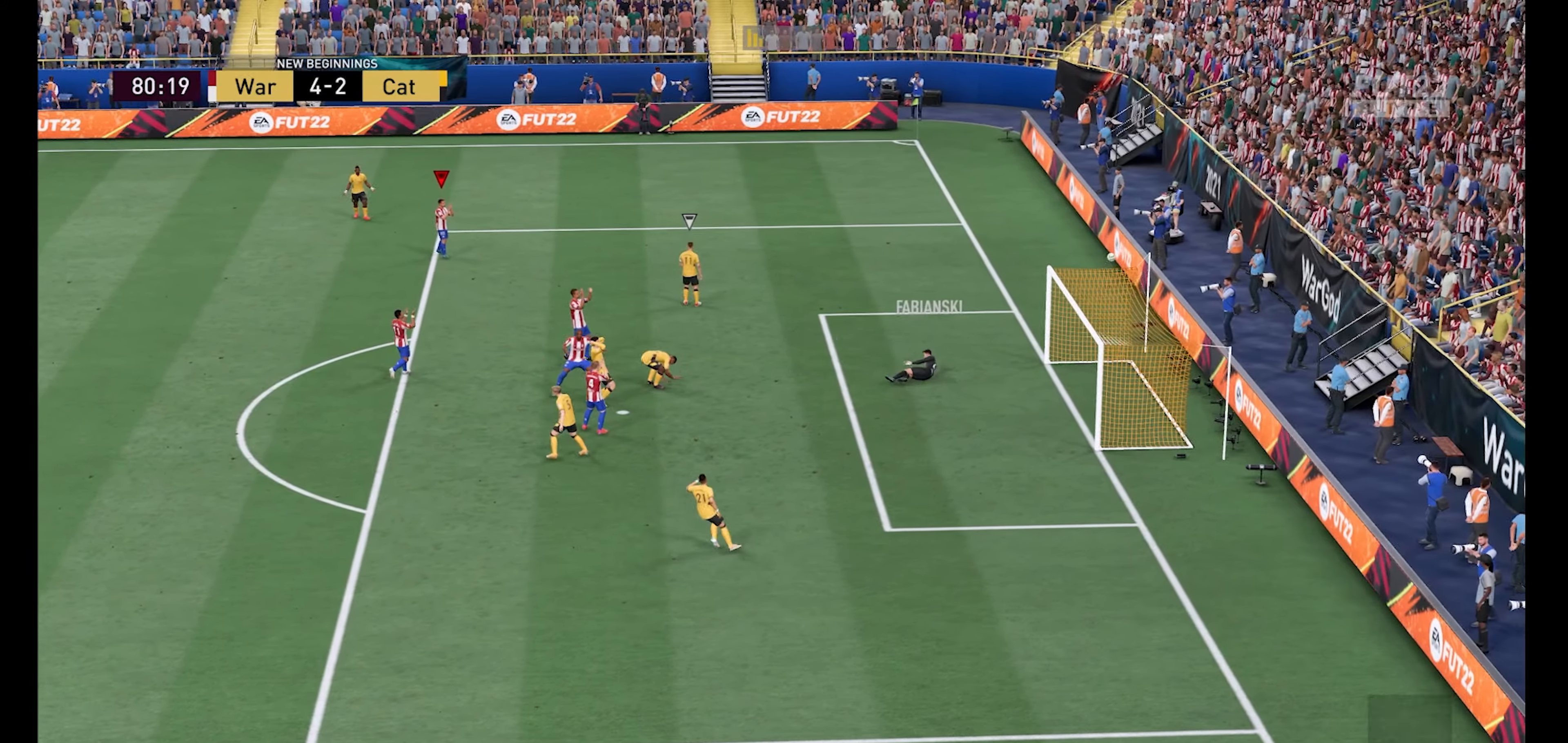
{"buttons": [], "left_stick": "center", "right_stick": "center", "events": []}
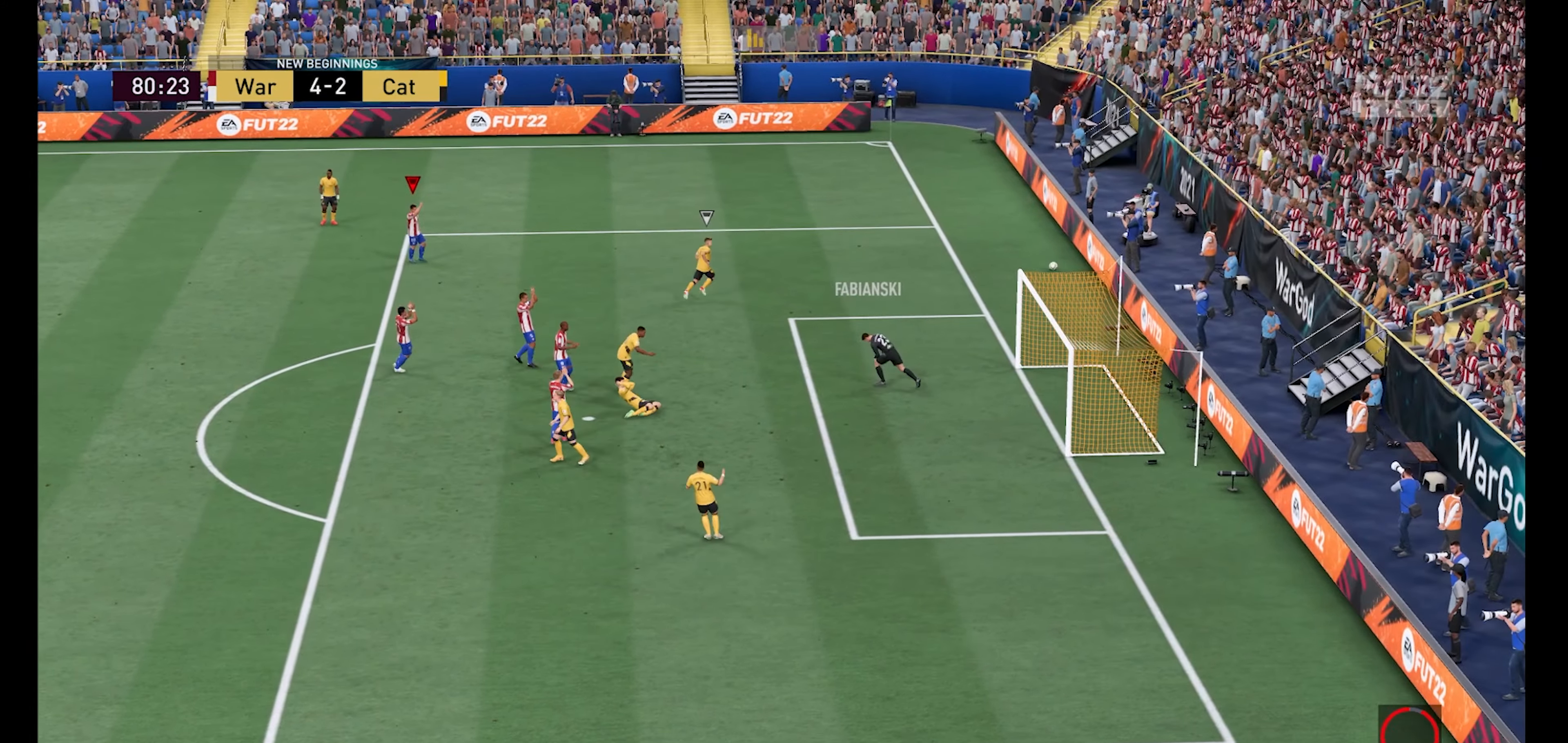
{"buttons": ["A"], "left_stick": "center", "right_stick": "center", "events": [[500, "A", "down"]]}
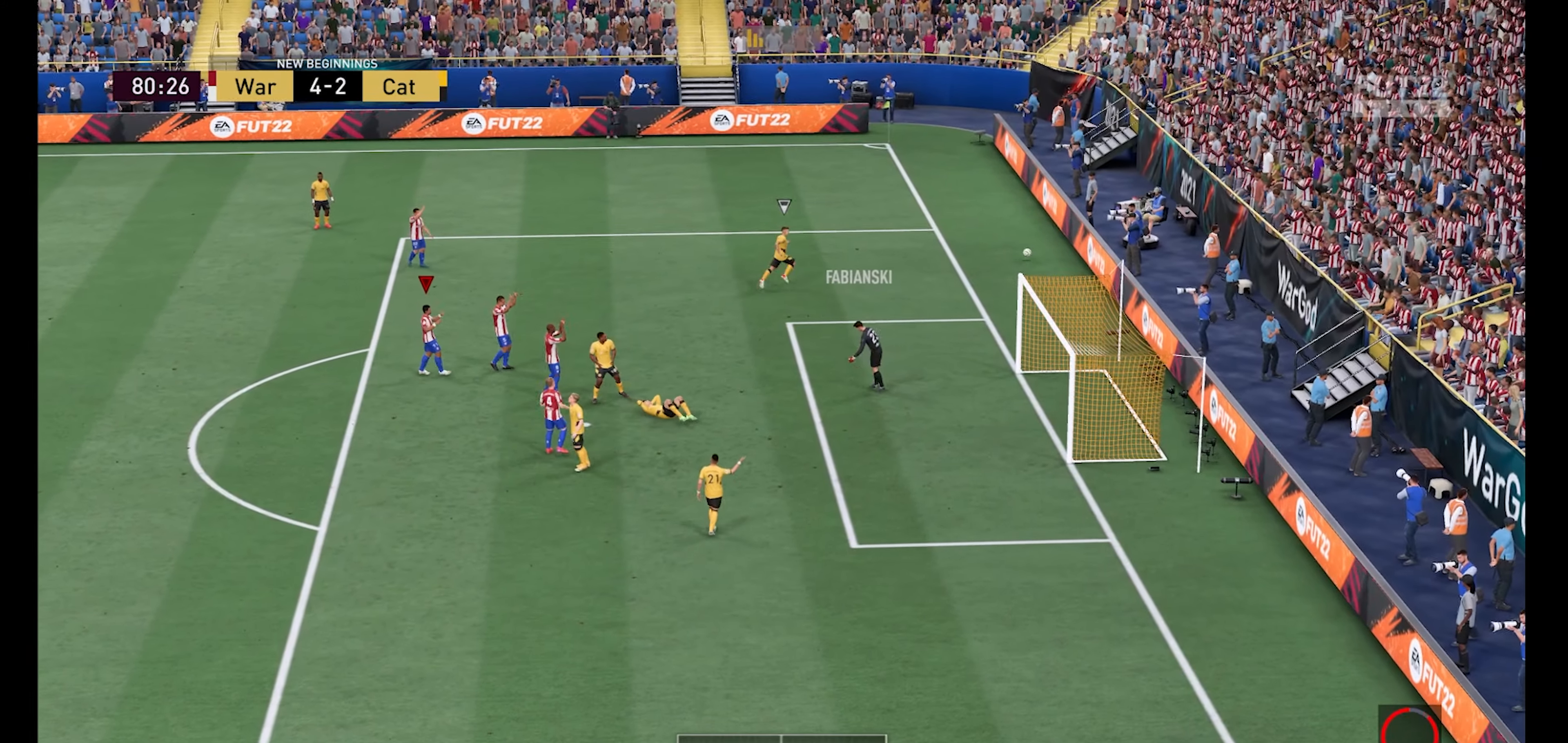
{"buttons": [], "left_stick": "center", "right_stick": "center", "events": [[167, "A", "up"]]}
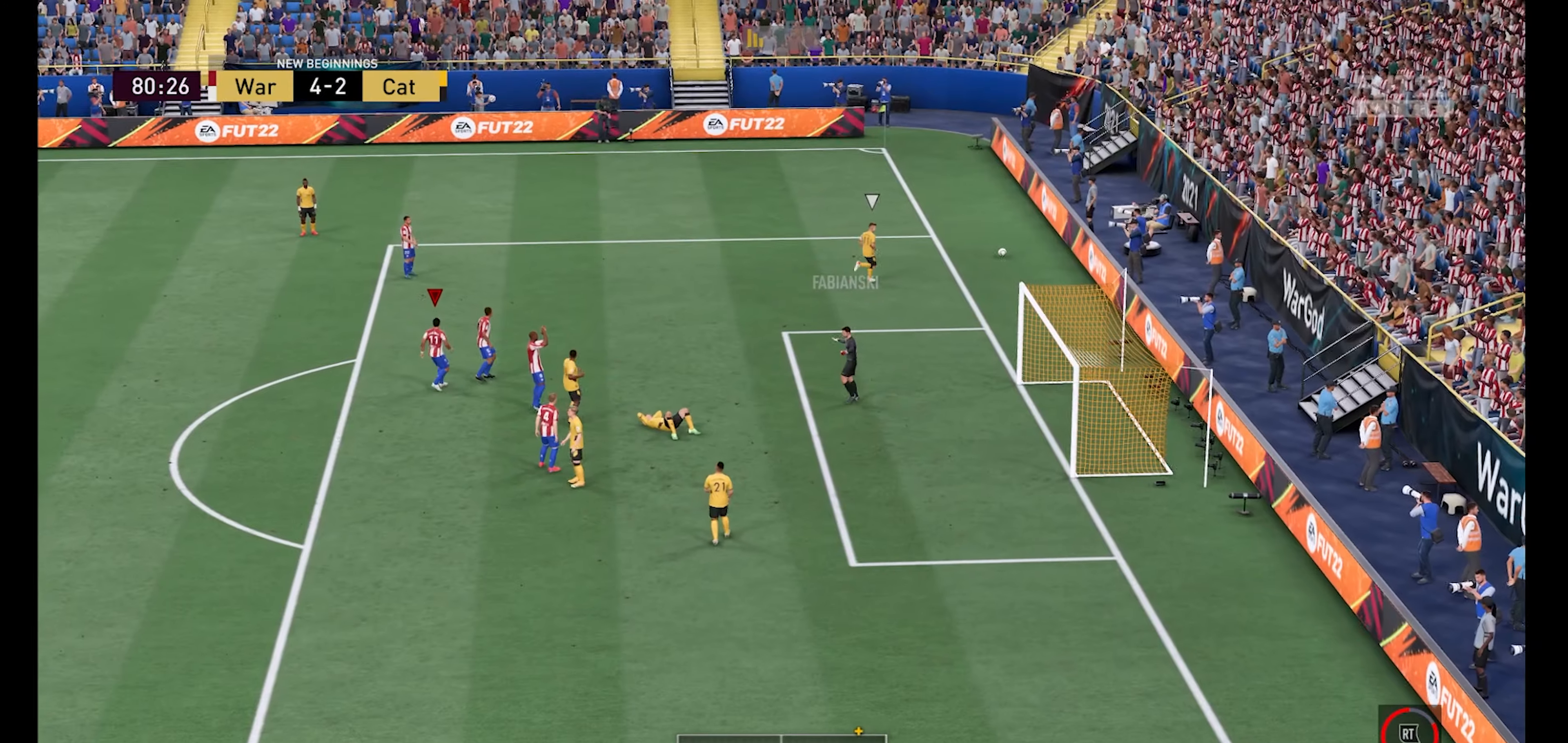
{"buttons": [], "left_stick": "center", "right_stick": "center", "events": []}
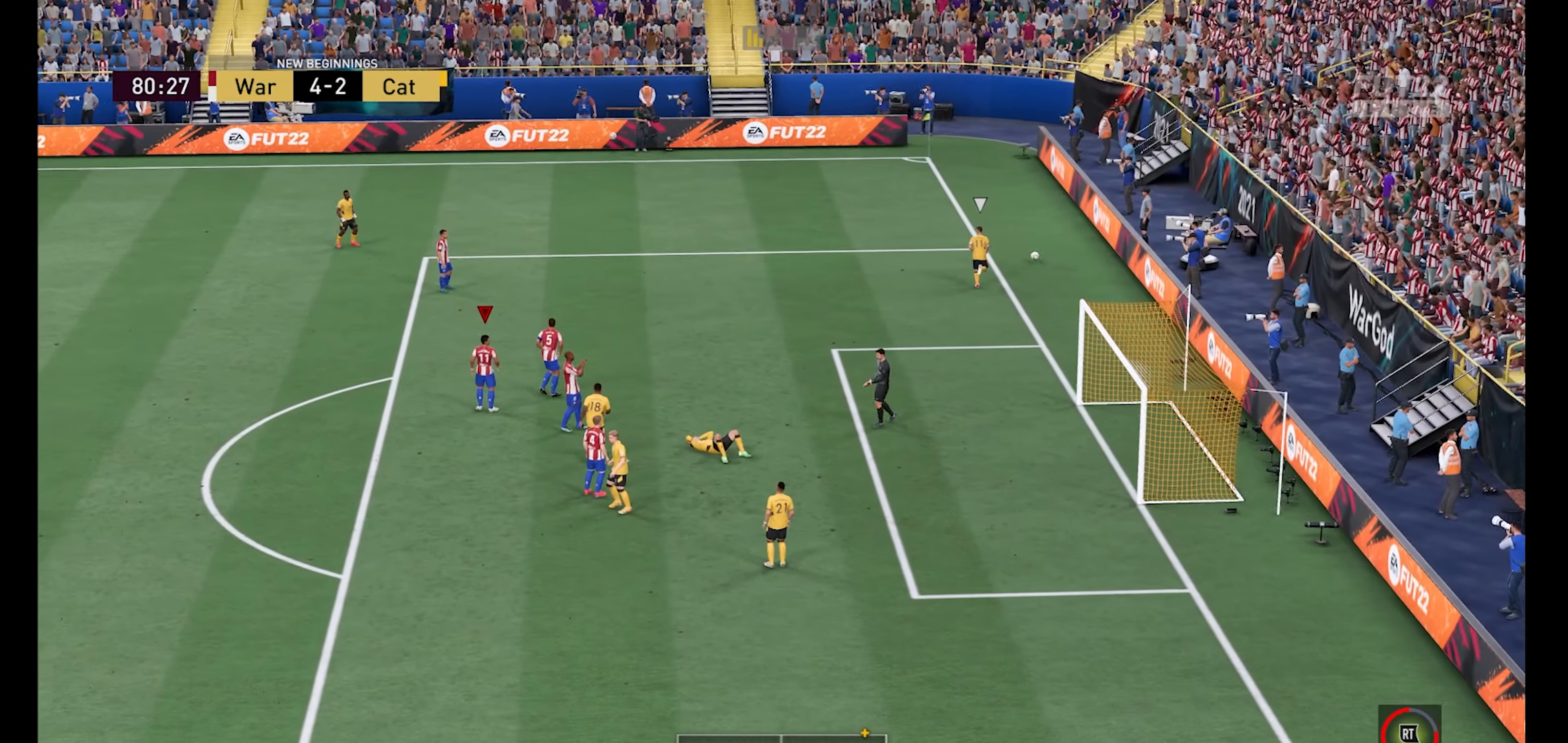
{"buttons": [], "left_stick": "center", "right_stick": "center", "events": [[167, "A", "down"], [334, "A", "up"]]}
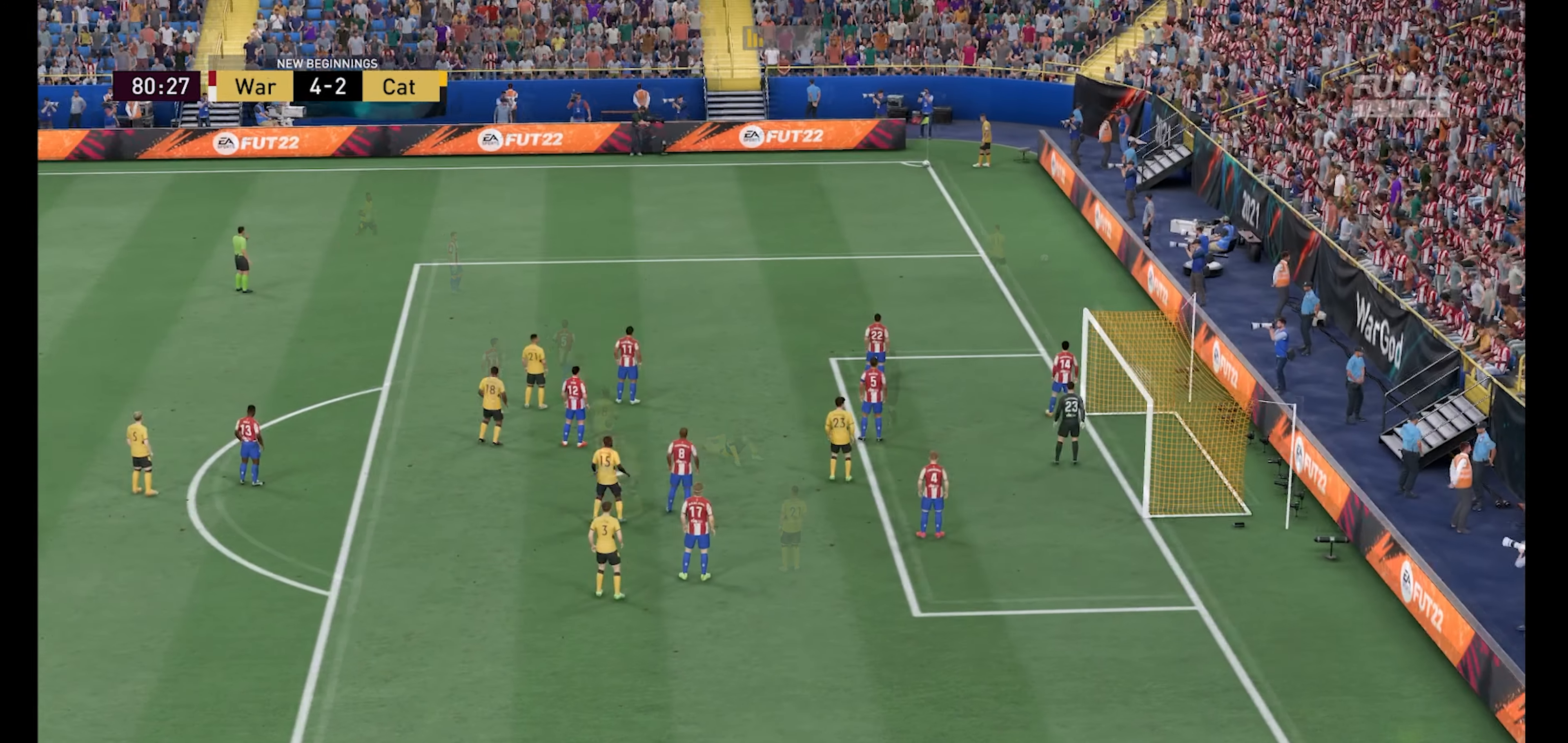
{"buttons": [], "left_stick": "center", "right_stick": "center", "events": []}
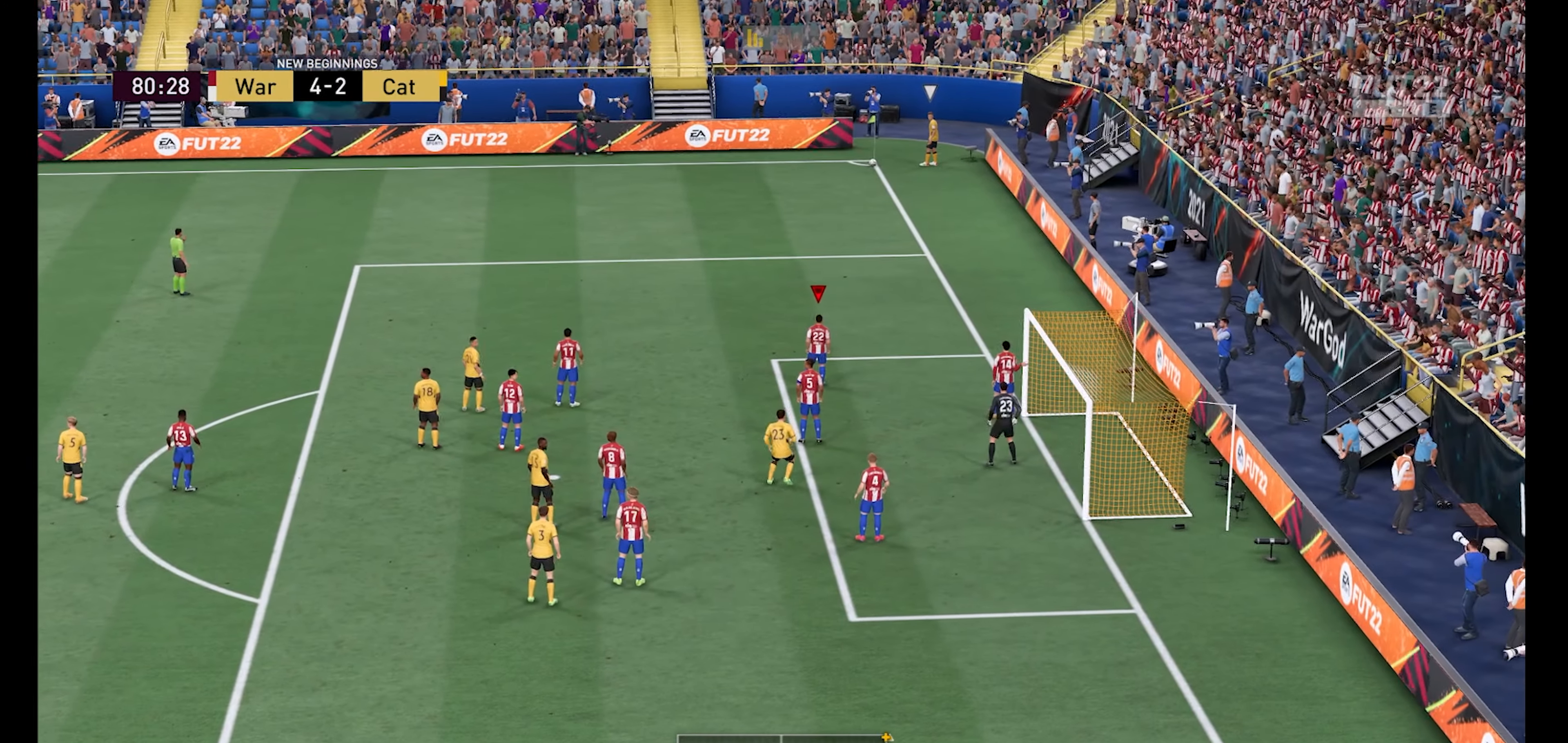
{"buttons": [], "left_stick": "center", "right_stick": "center", "events": []}
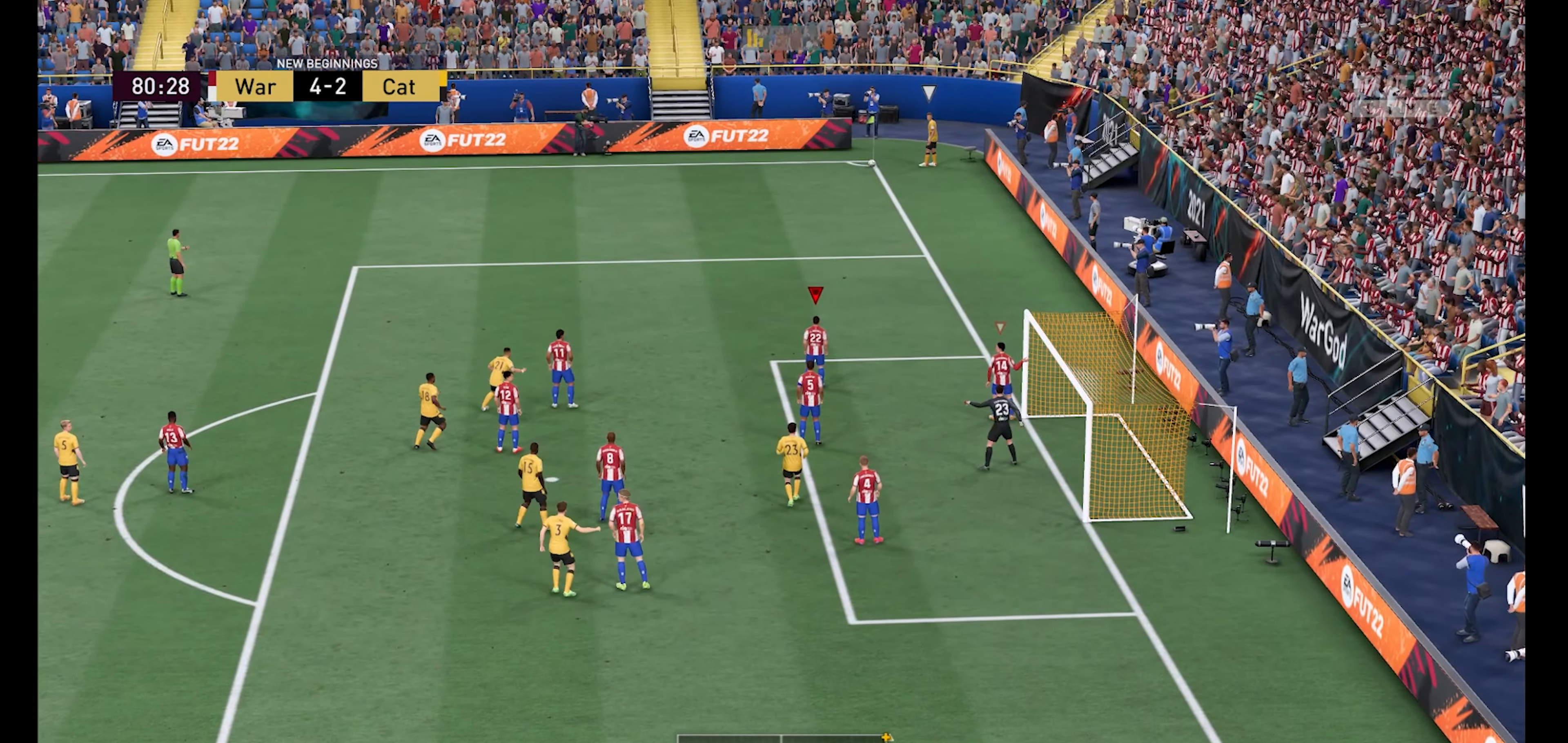
{"buttons": [], "left_stick": "center", "right_stick": "center", "events": []}
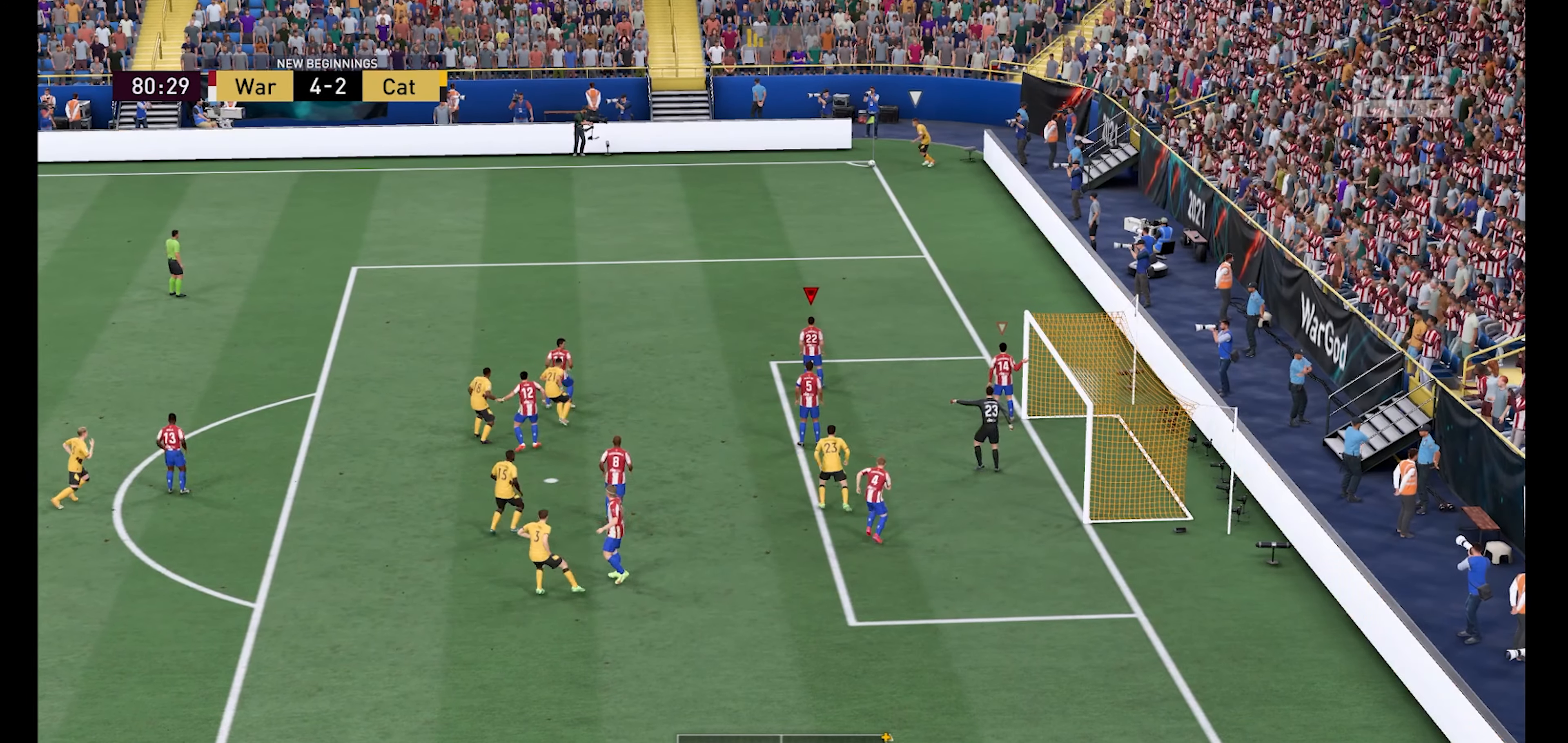
{"buttons": ["R1"], "left_stick": "down-left", "right_stick": "center", "events": [[134, "left_stick", "right"], [300, "left_stick", "center"], [334, "R1", "down"], [400, "left_stick", "down-left"]]}
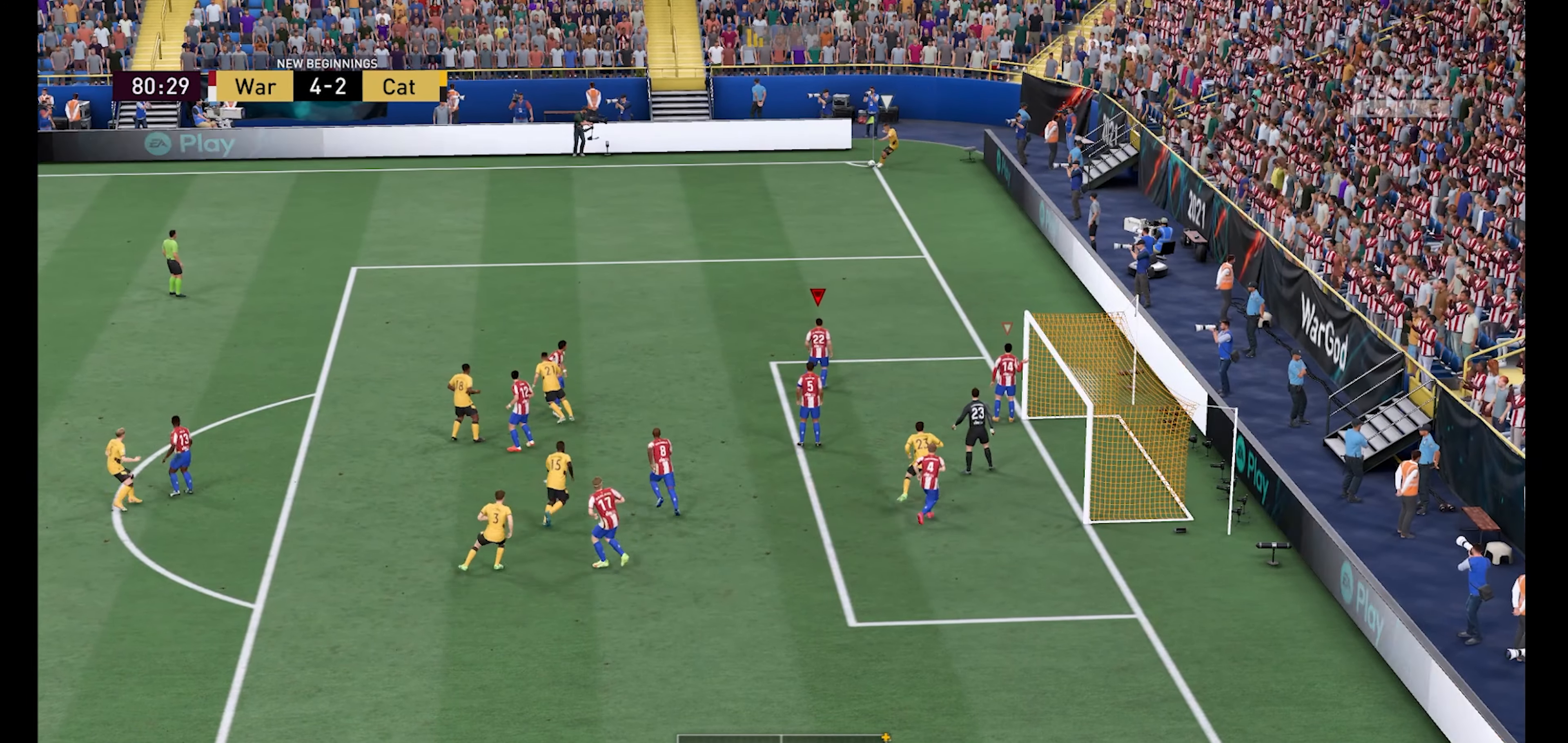
{"buttons": ["R1"], "left_stick": "up-left", "right_stick": "center", "events": [[34, "L1", "down"], [167, "L1", "up"], [467, "left_stick", "up-left"]]}
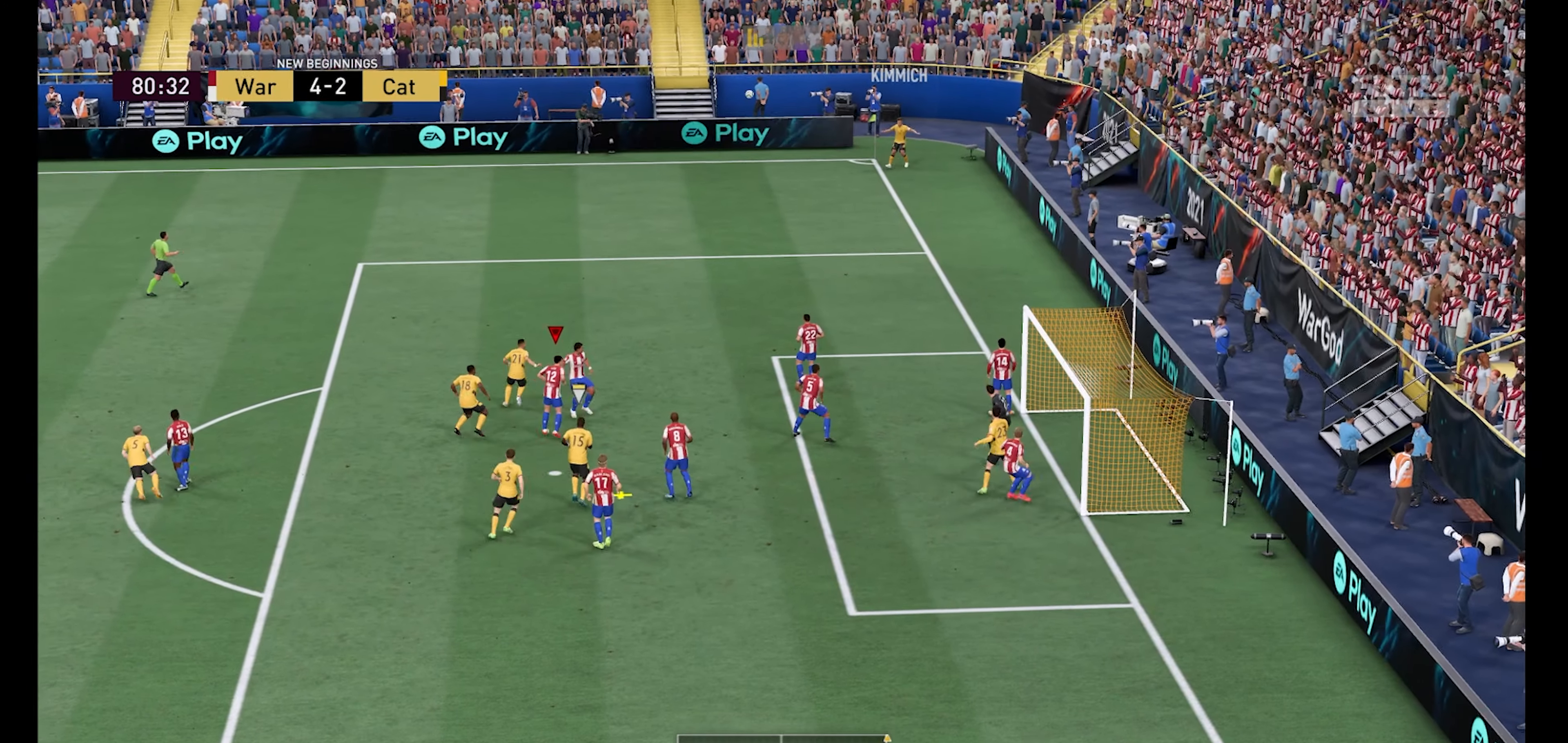
{"buttons": [], "left_stick": "left", "right_stick": "center", "events": [[100, "R1", "up"], [167, "left_stick", "up"], [334, "left_stick", "up-left"], [367, "A", "down"], [467, "A", "up"], [500, "left_stick", "left"]]}
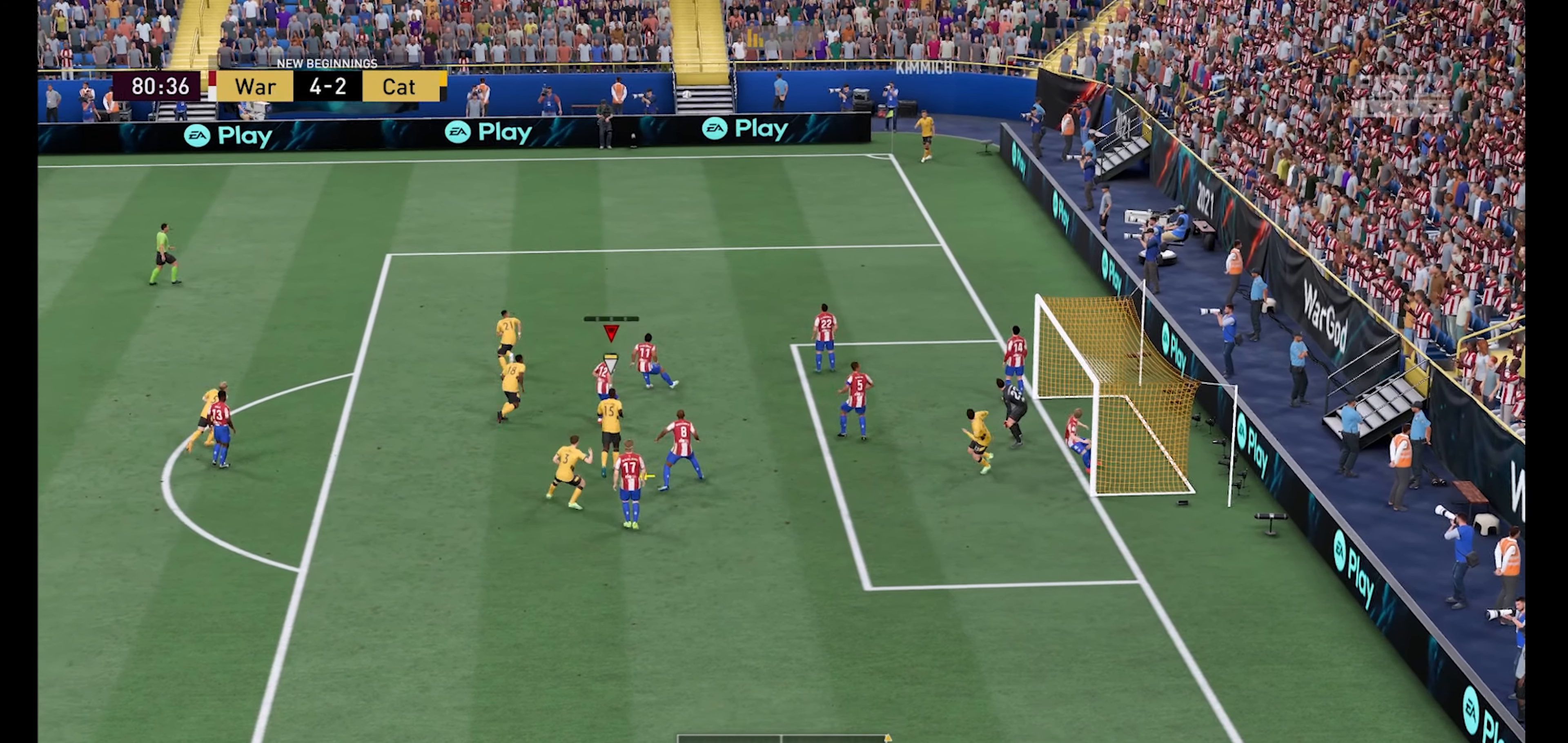
{"buttons": [], "left_stick": "left", "right_stick": "center", "events": []}
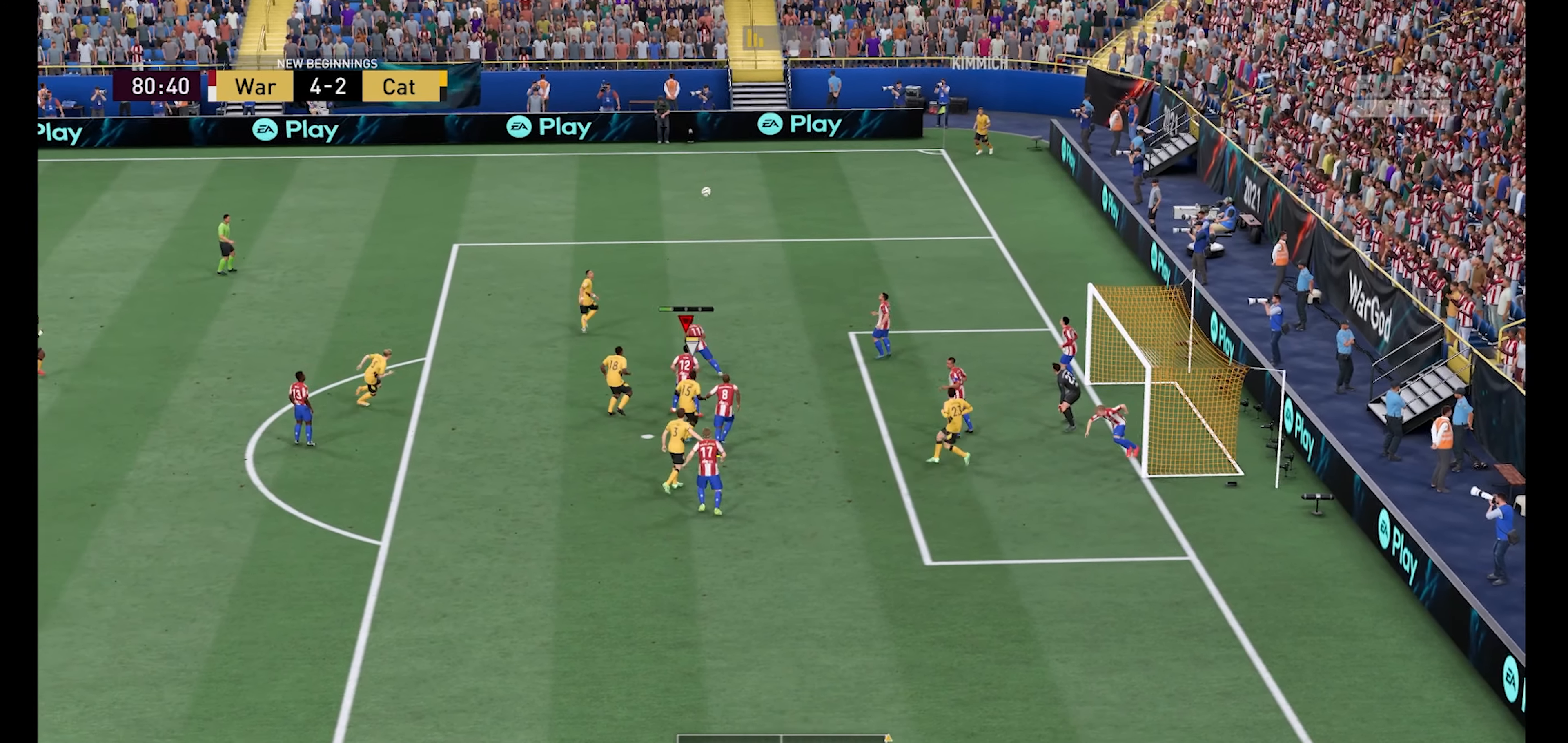
{"buttons": [], "left_stick": "down-left", "right_stick": "center", "events": [[400, "left_stick", "down-left"]]}
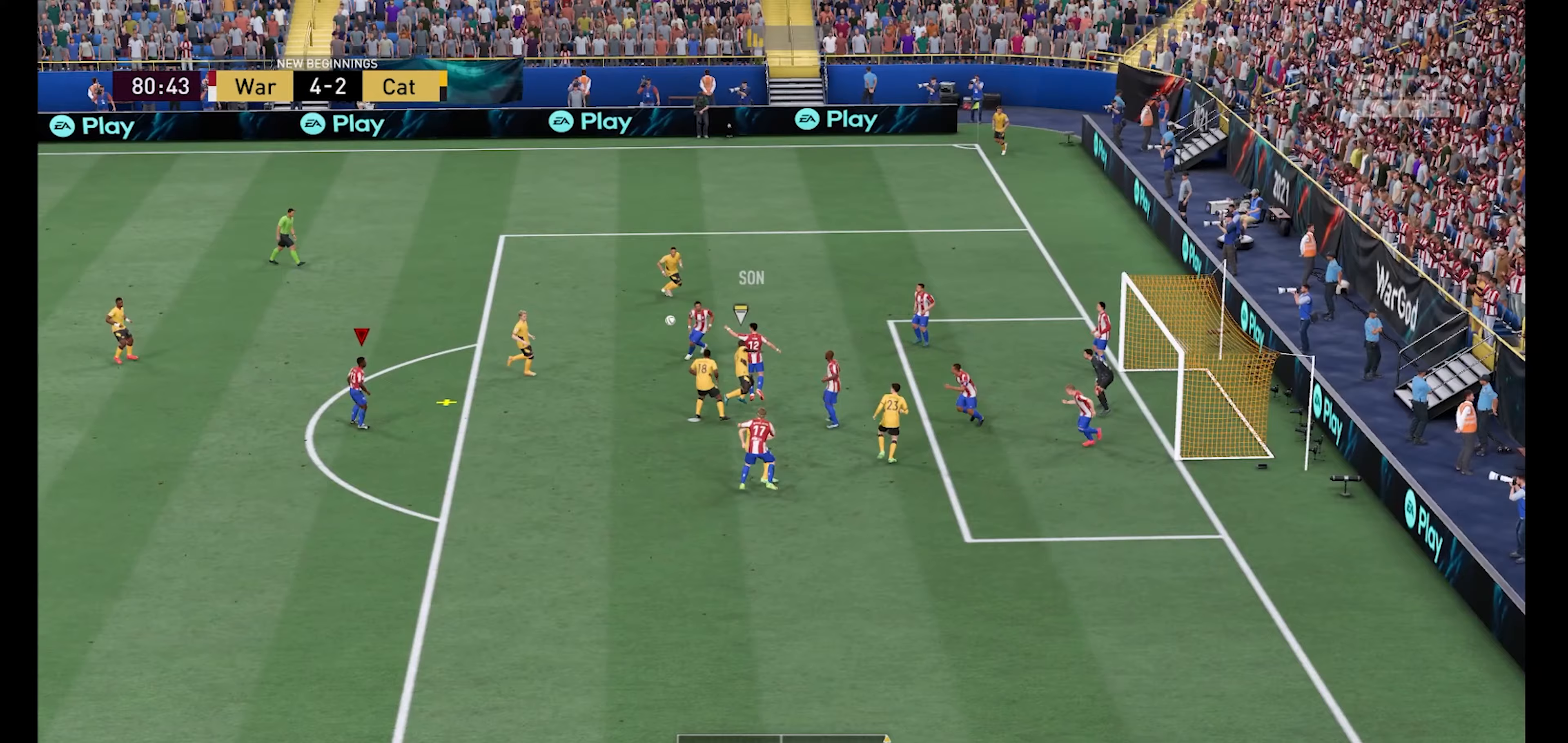
{"buttons": ["R1"], "left_stick": "down-left", "right_stick": "center", "events": [[33, "R1", "down"]]}
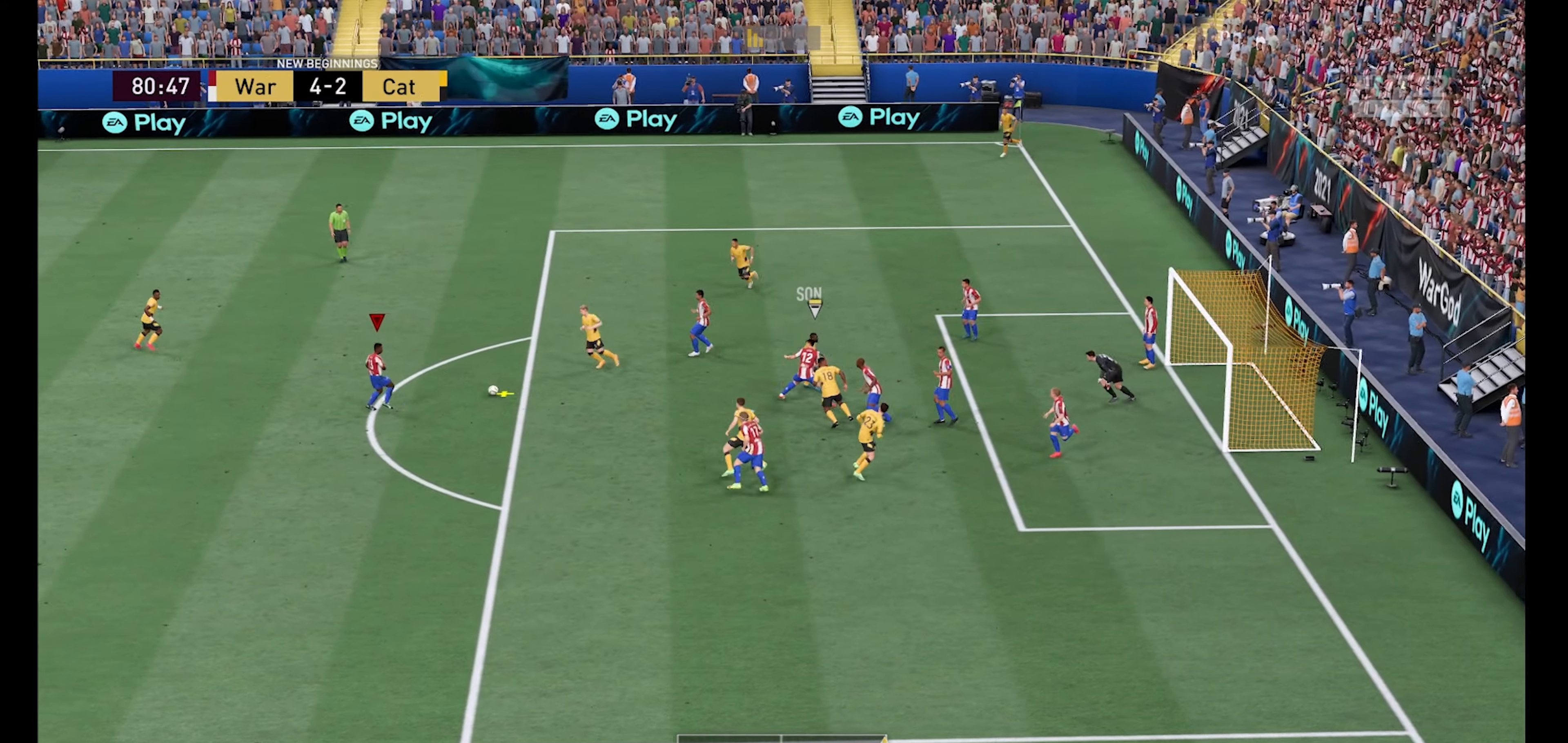
{"buttons": ["R1"], "left_stick": "down-left", "right_stick": "center", "events": []}
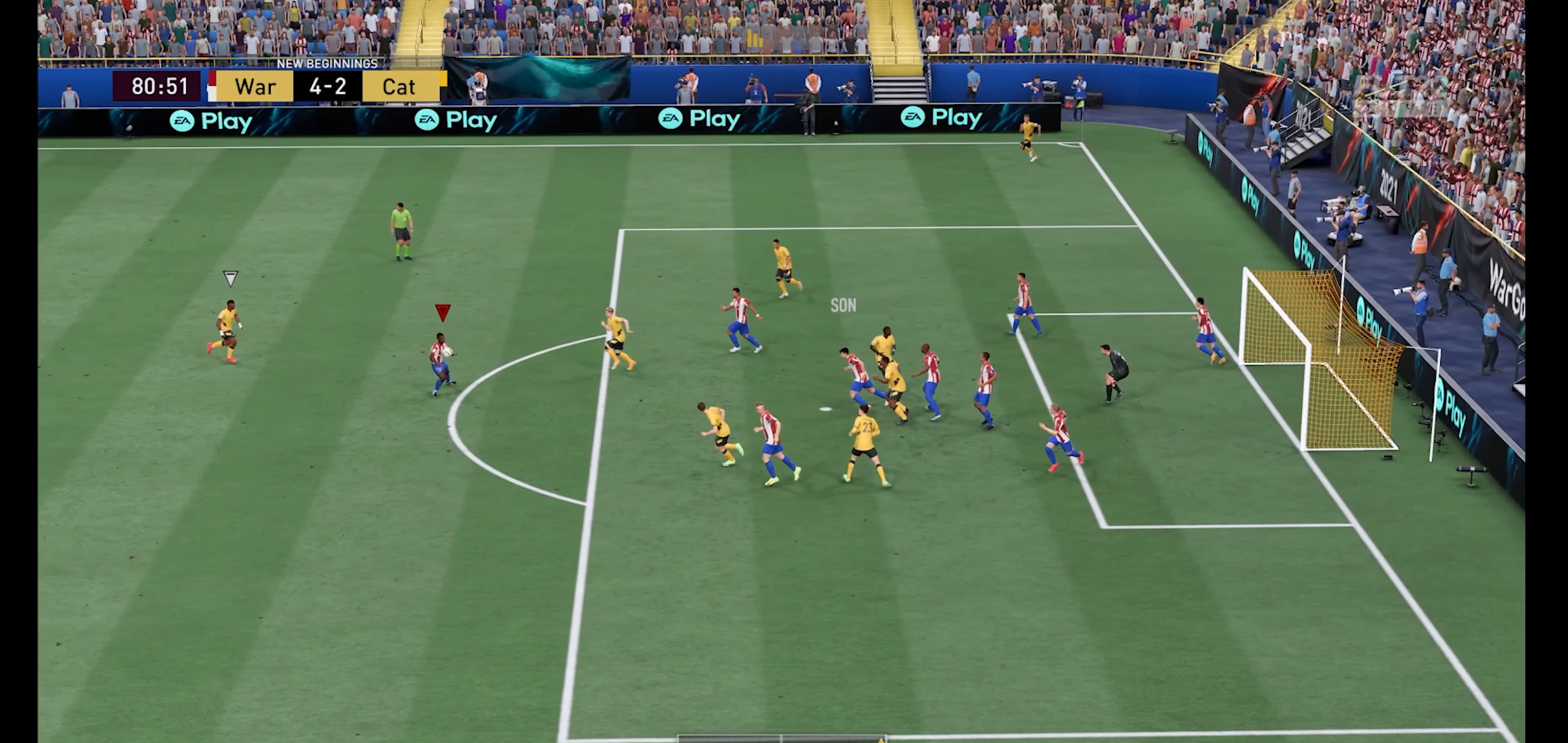
{"buttons": ["R1"], "left_stick": "down-left", "right_stick": "down-left", "events": [[367, "right_stick", "down-left"]]}
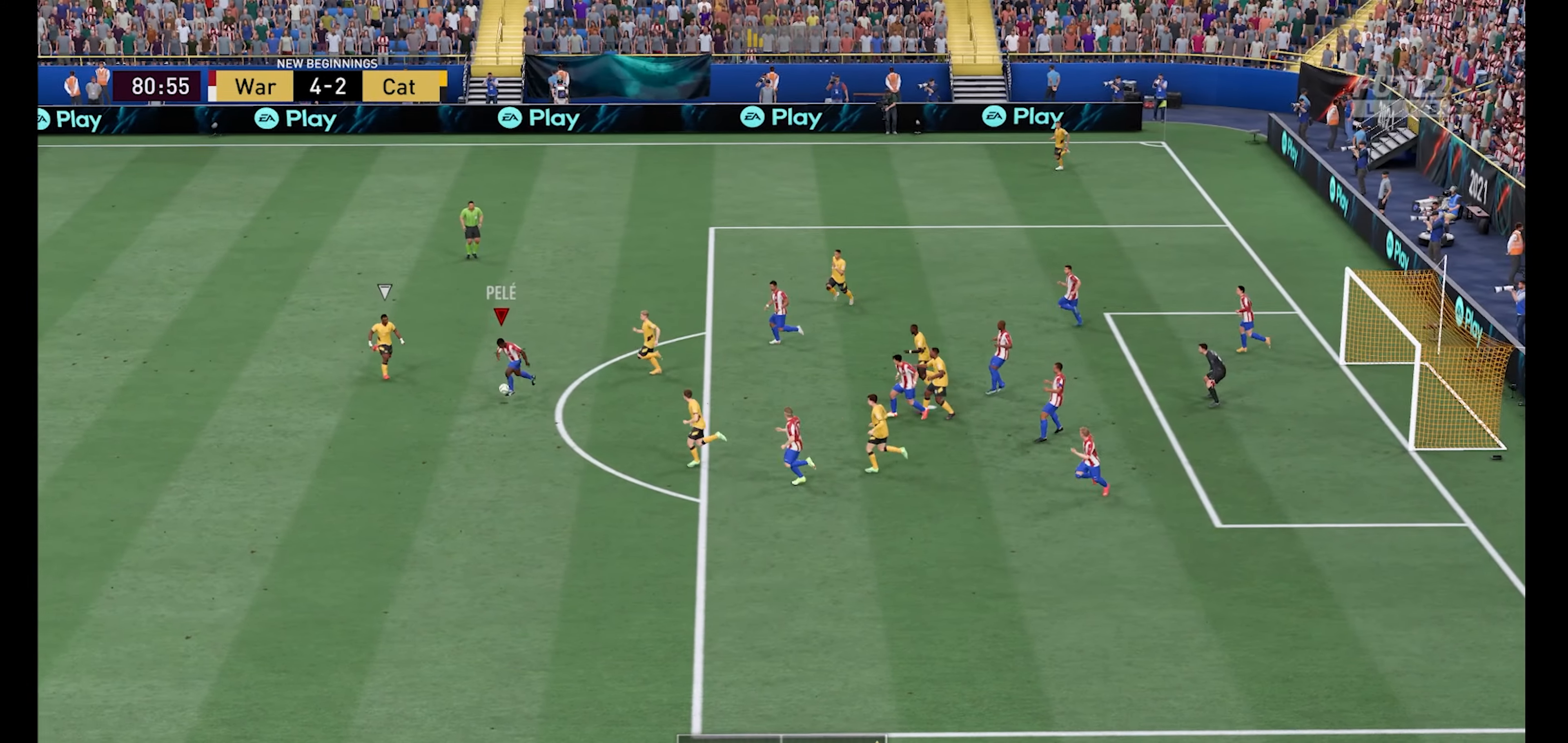
{"buttons": ["R1"], "left_stick": "down-left", "right_stick": "center", "events": [[33, "right_stick", "center"]]}
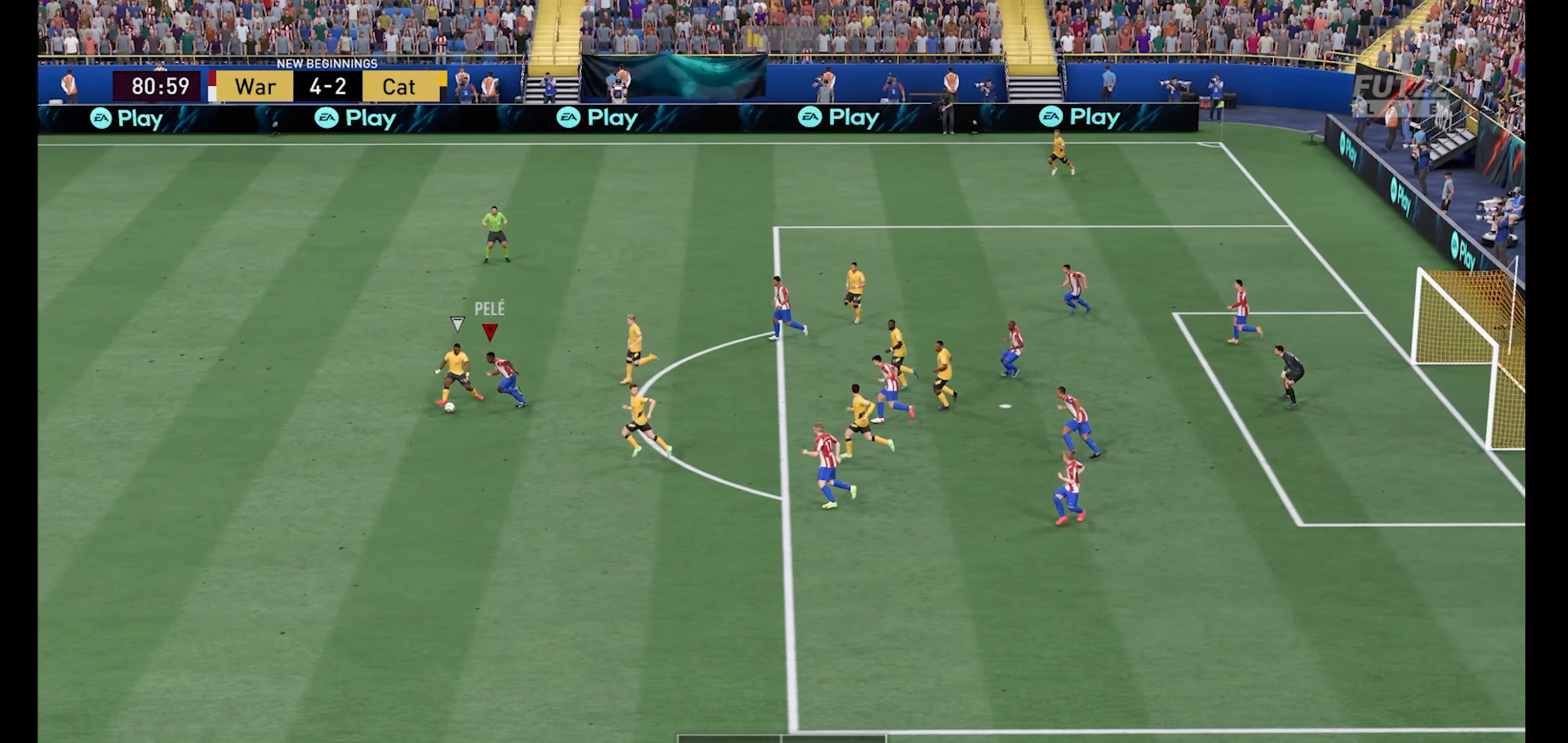
{"buttons": ["R1"], "left_stick": "down-left", "right_stick": "center", "events": []}
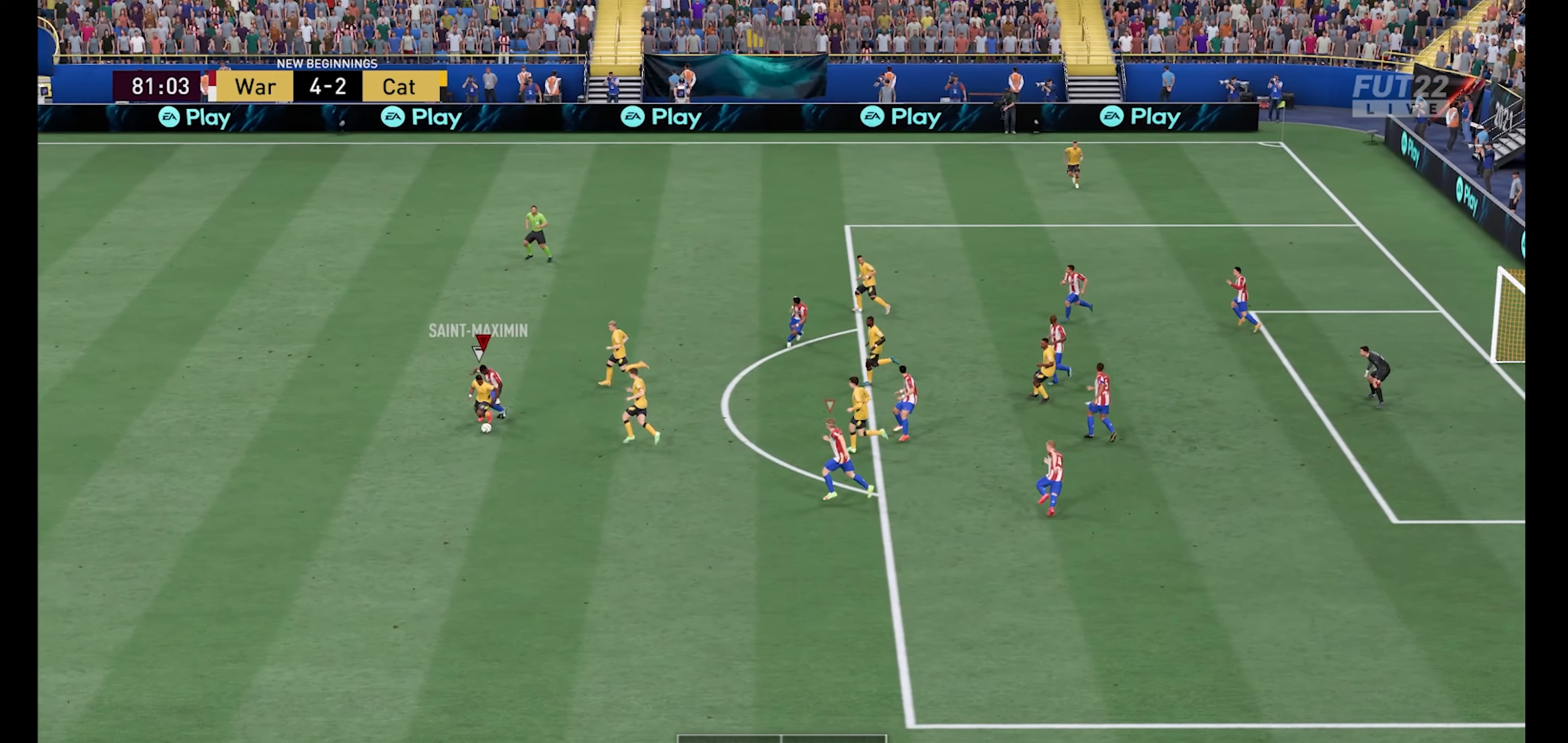
{"buttons": ["R1"], "left_stick": "down-left", "right_stick": "center", "events": [[300, "L1", "down"], [467, "L1", "up"]]}
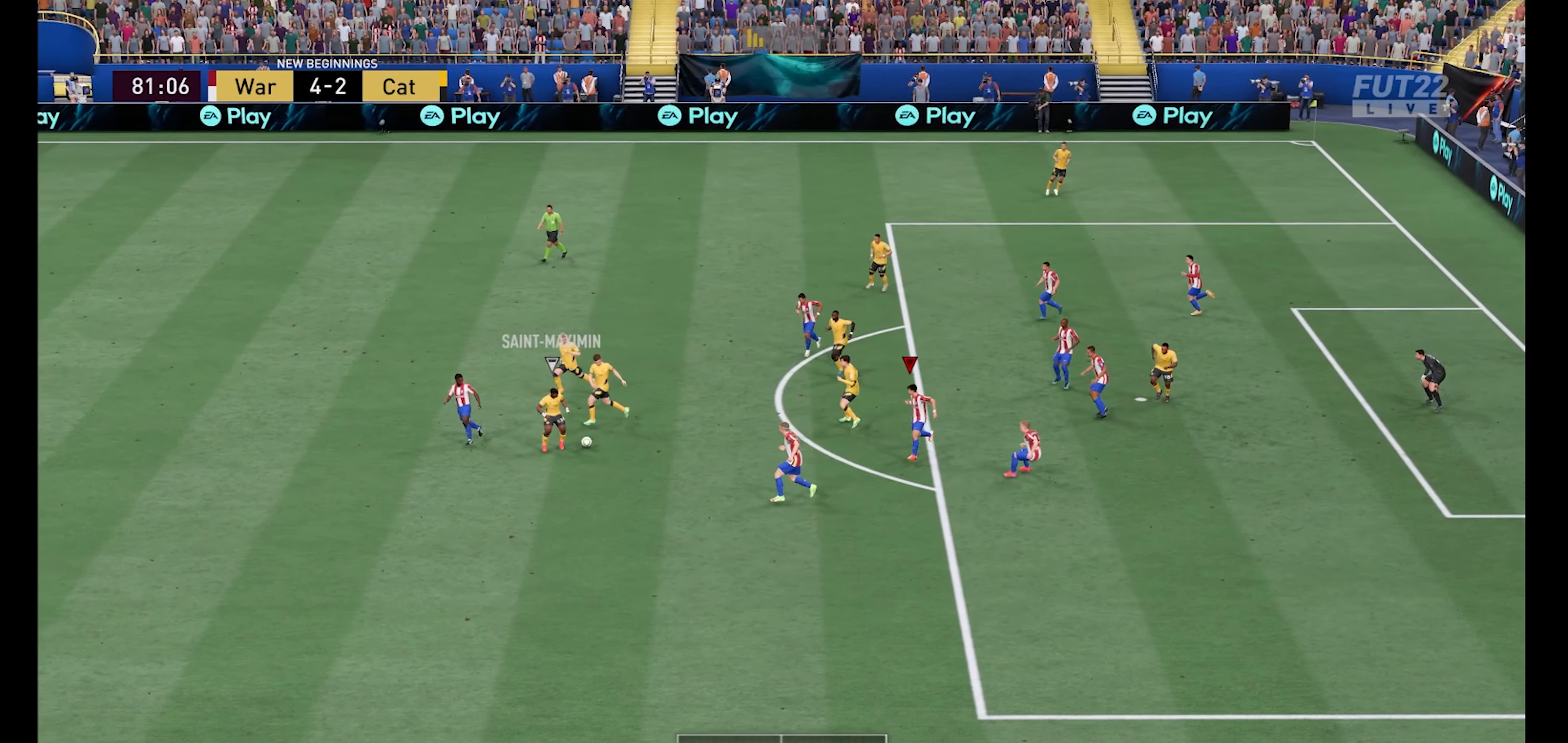
{"buttons": ["R1"], "left_stick": "up-left", "right_stick": "center", "events": [[100, "left_stick", "up-left"]]}
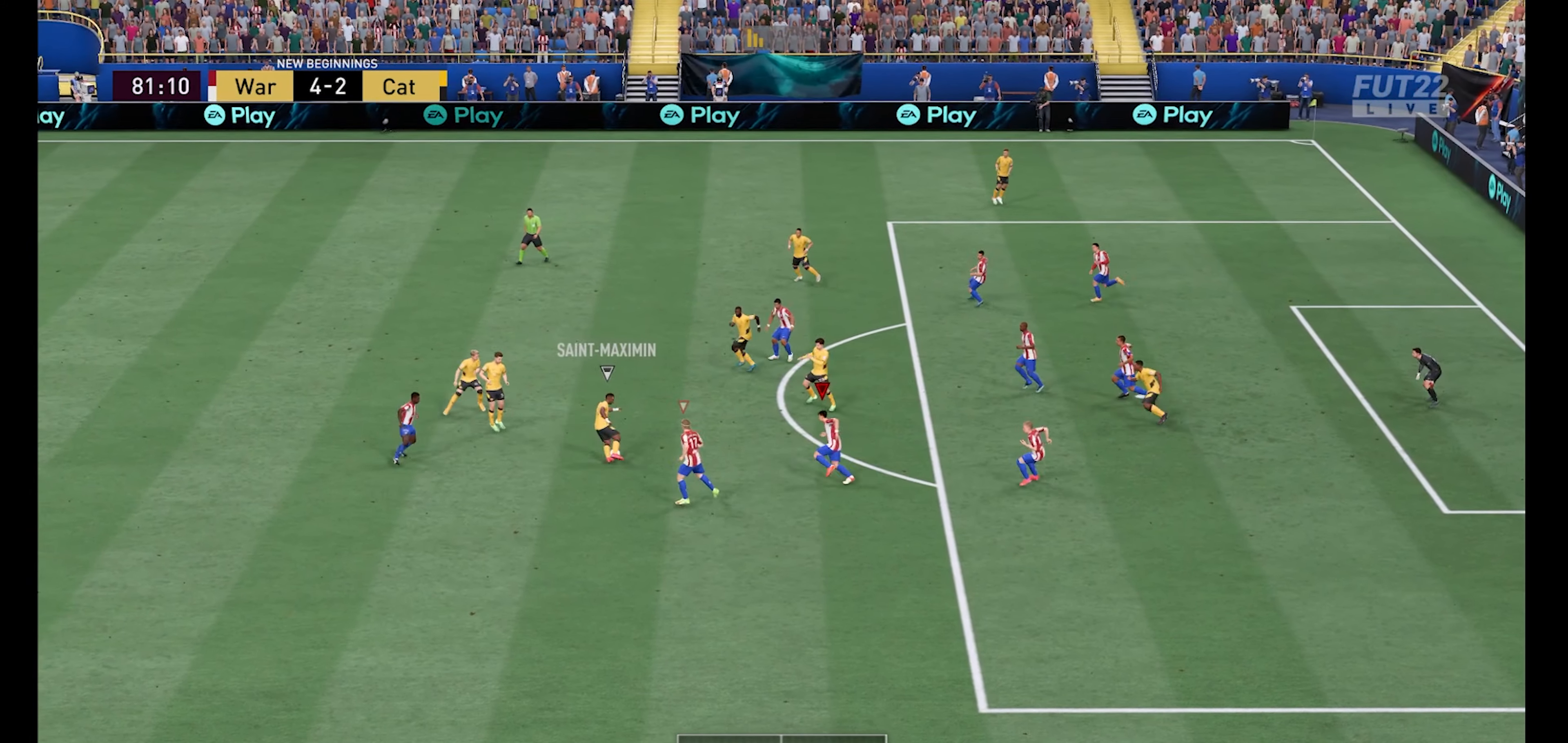
{"buttons": ["R1"], "left_stick": "up-left", "right_stick": "center", "events": [[67, "X", "down"], [167, "X", "up"], [300, "L1", "down"], [400, "L1", "up"]]}
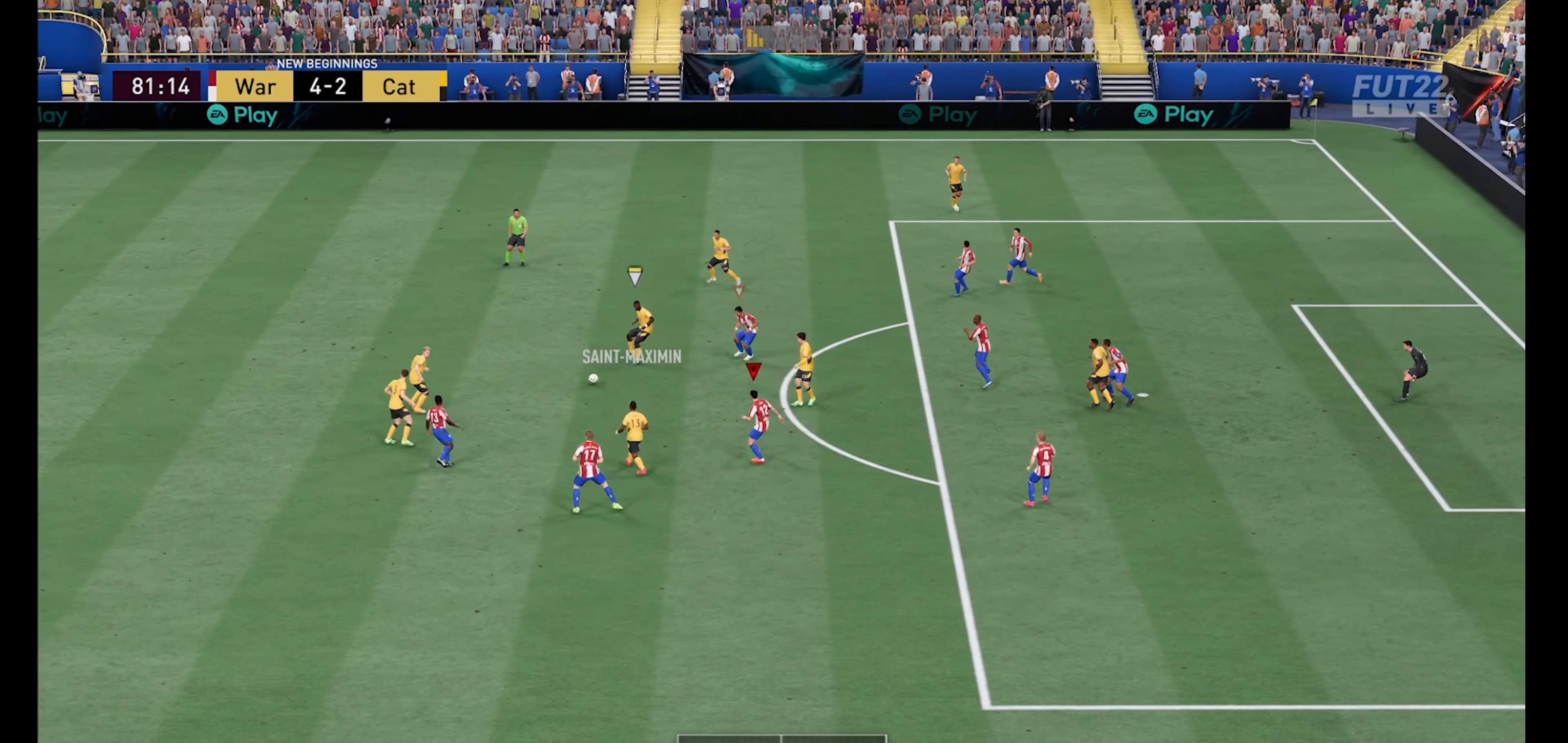
{"buttons": ["R1"], "left_stick": "up-left", "right_stick": "center", "events": []}
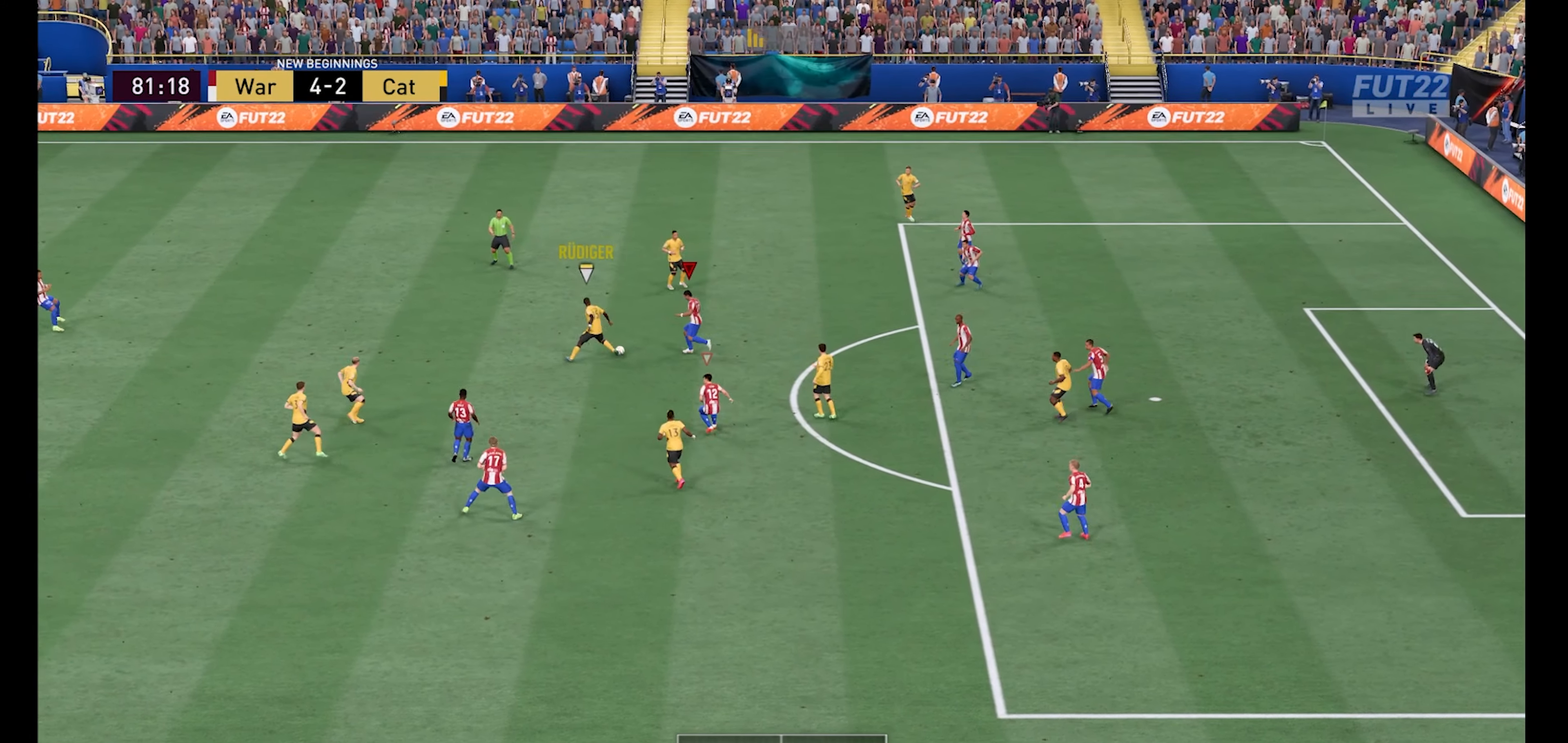
{"buttons": ["R1"], "left_stick": "left", "right_stick": "center", "events": [[67, "X", "down"], [67, "left_stick", "left"], [167, "X", "up"]]}
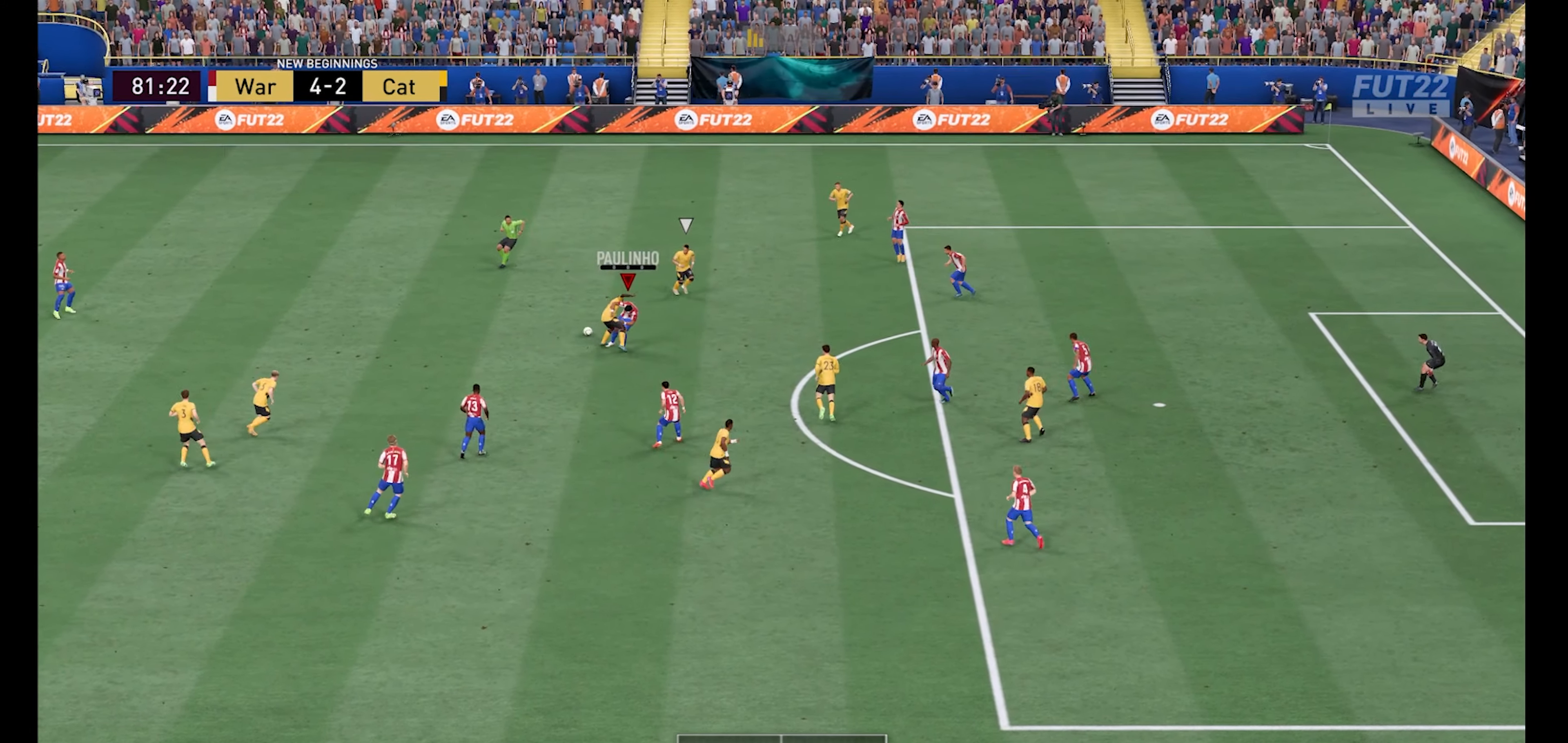
{"buttons": ["R1"], "left_stick": "up-left", "right_stick": "center", "events": [[366, "left_stick", "up-left"]]}
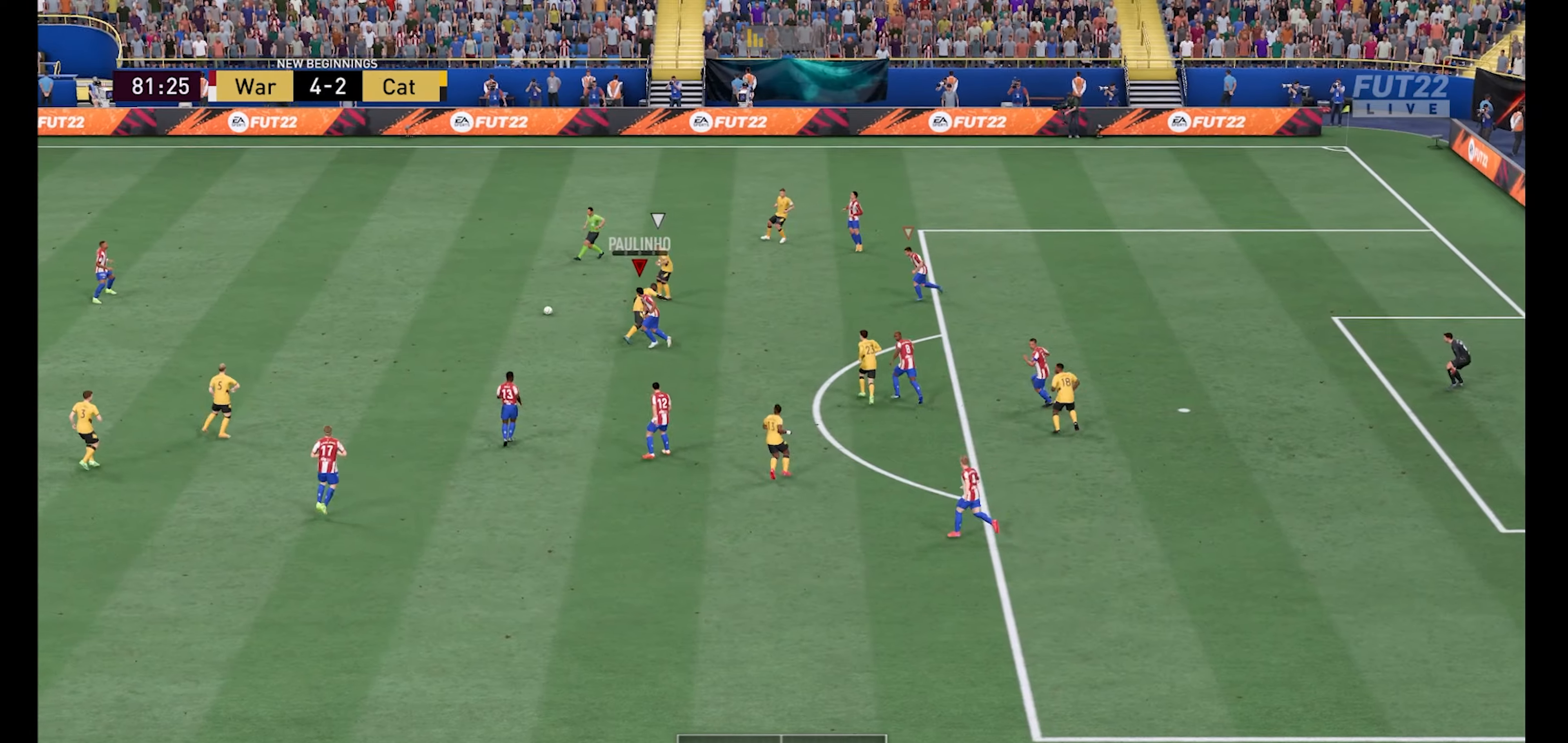
{"buttons": ["R1"], "left_stick": "up-left", "right_stick": "center", "events": []}
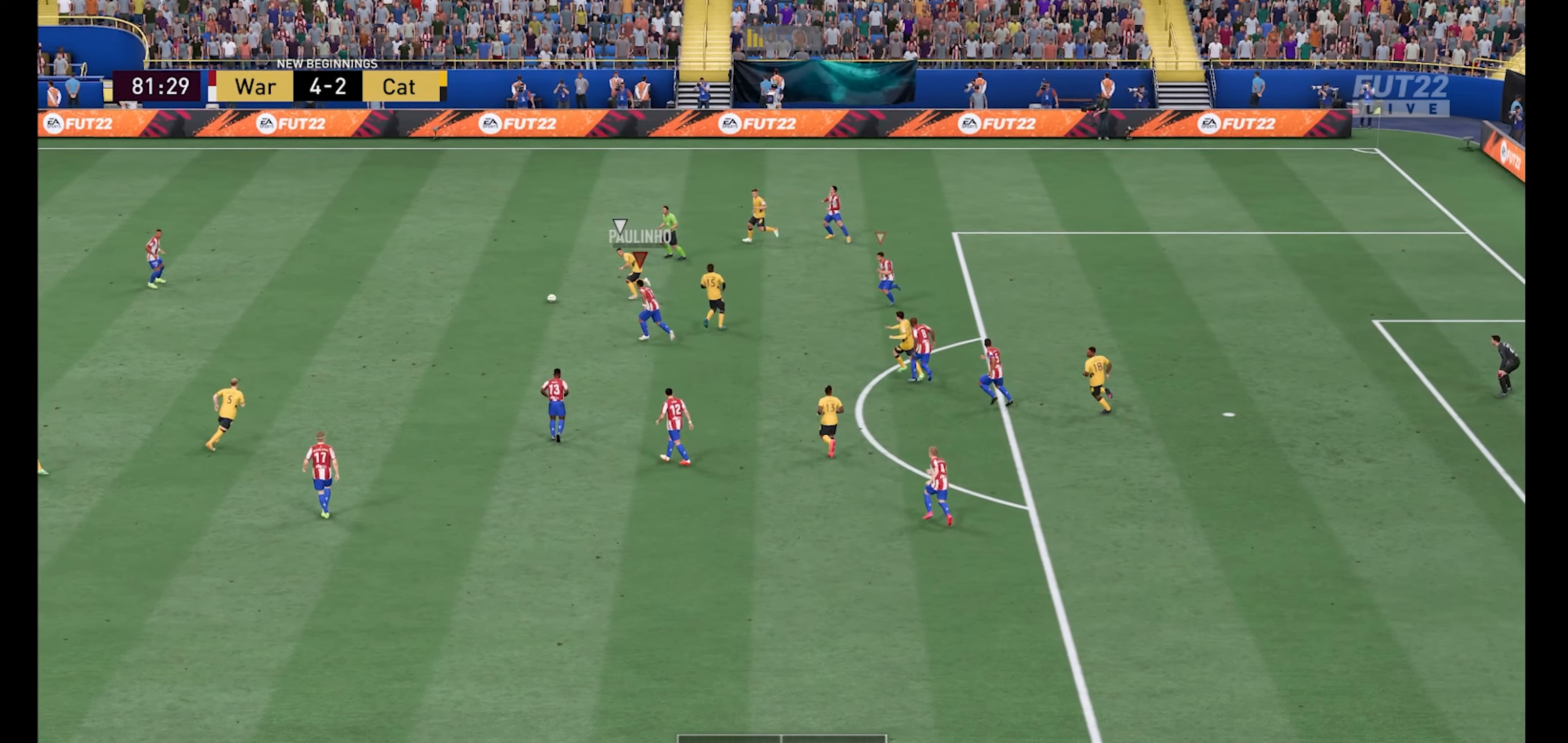
{"buttons": ["R1"], "left_stick": "up", "right_stick": "center", "events": [[266, "left_stick", "up"]]}
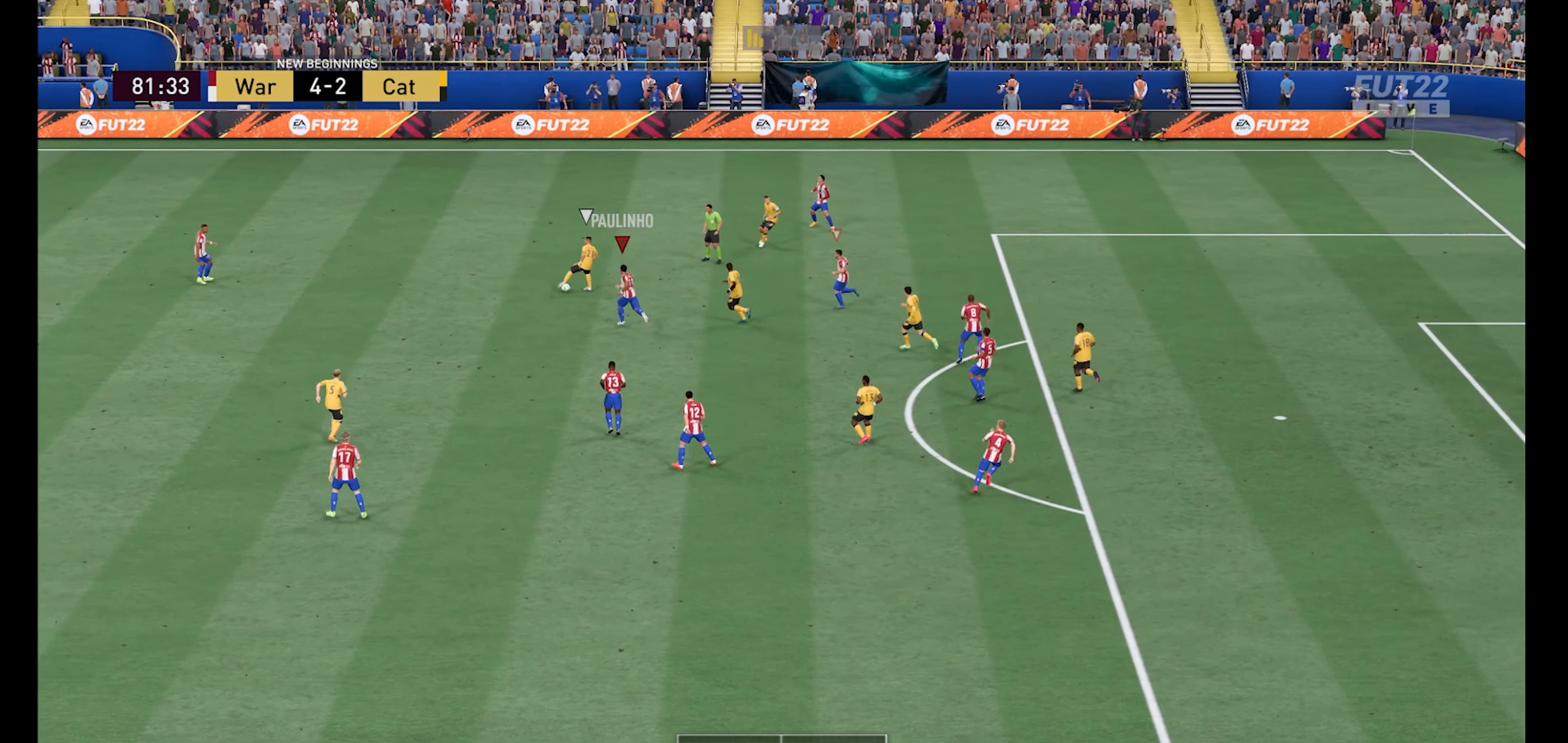
{"buttons": ["R1"], "left_stick": "up-left", "right_stick": "center", "events": [[466, "left_stick", "up-left"]]}